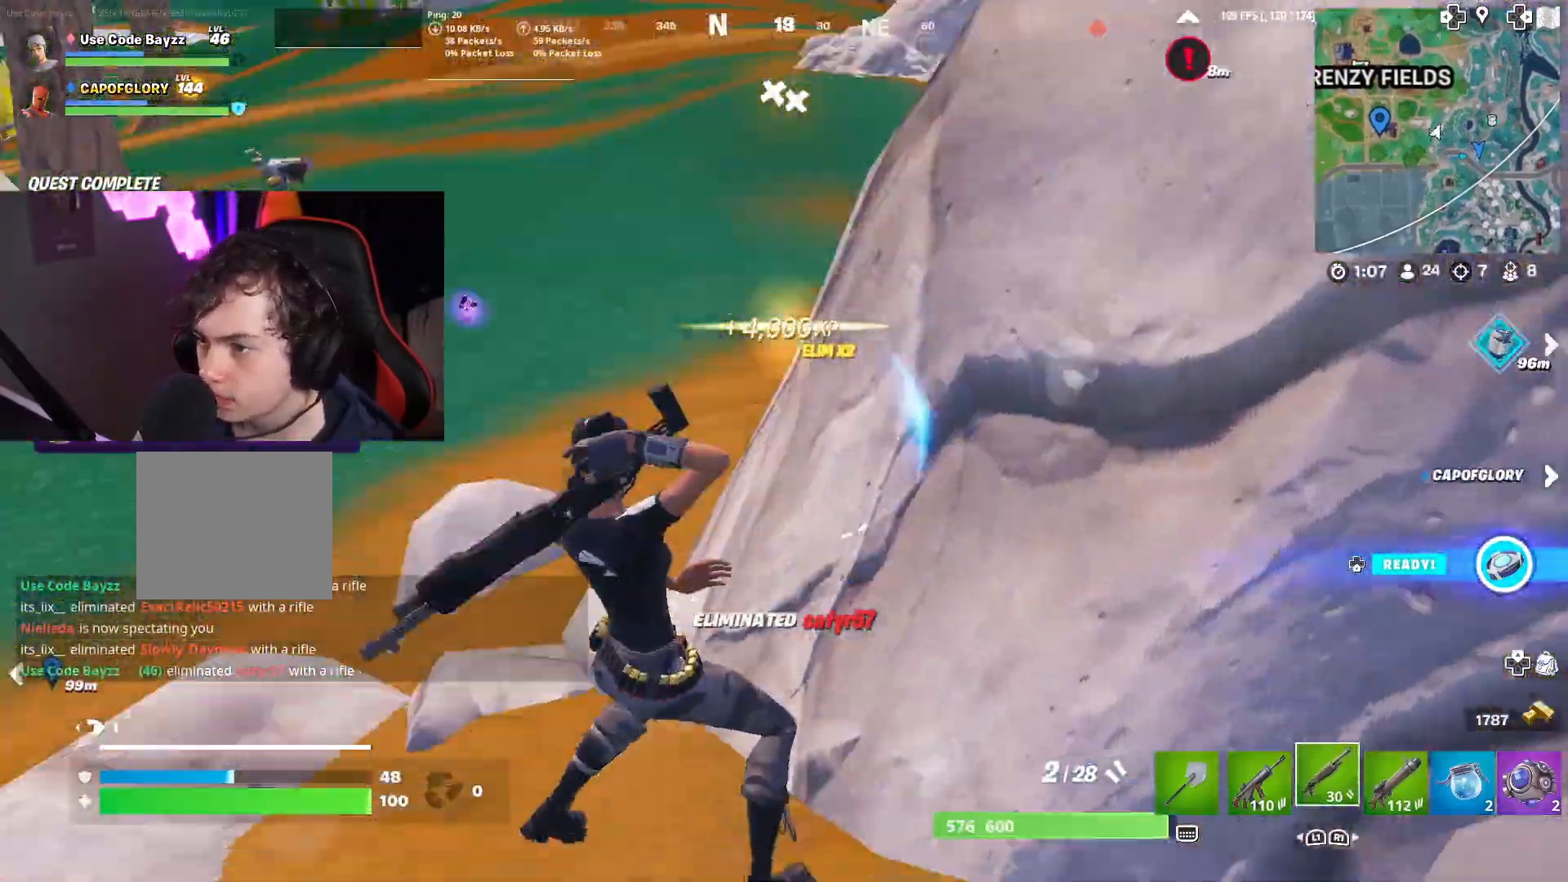
Gameplay with a controller (PlayStation layout); each line is a JSON object with the inputs held at the frame after it. "events" lists button and stick changes between this image and that frame as [ms after this image, input, new state], when the widget could be followed in between.
{"buttons": [], "left_stick": "up-left", "right_stick": "center", "events": [[350, "right_stick", "up"], [450, "right_stick", "center"]]}
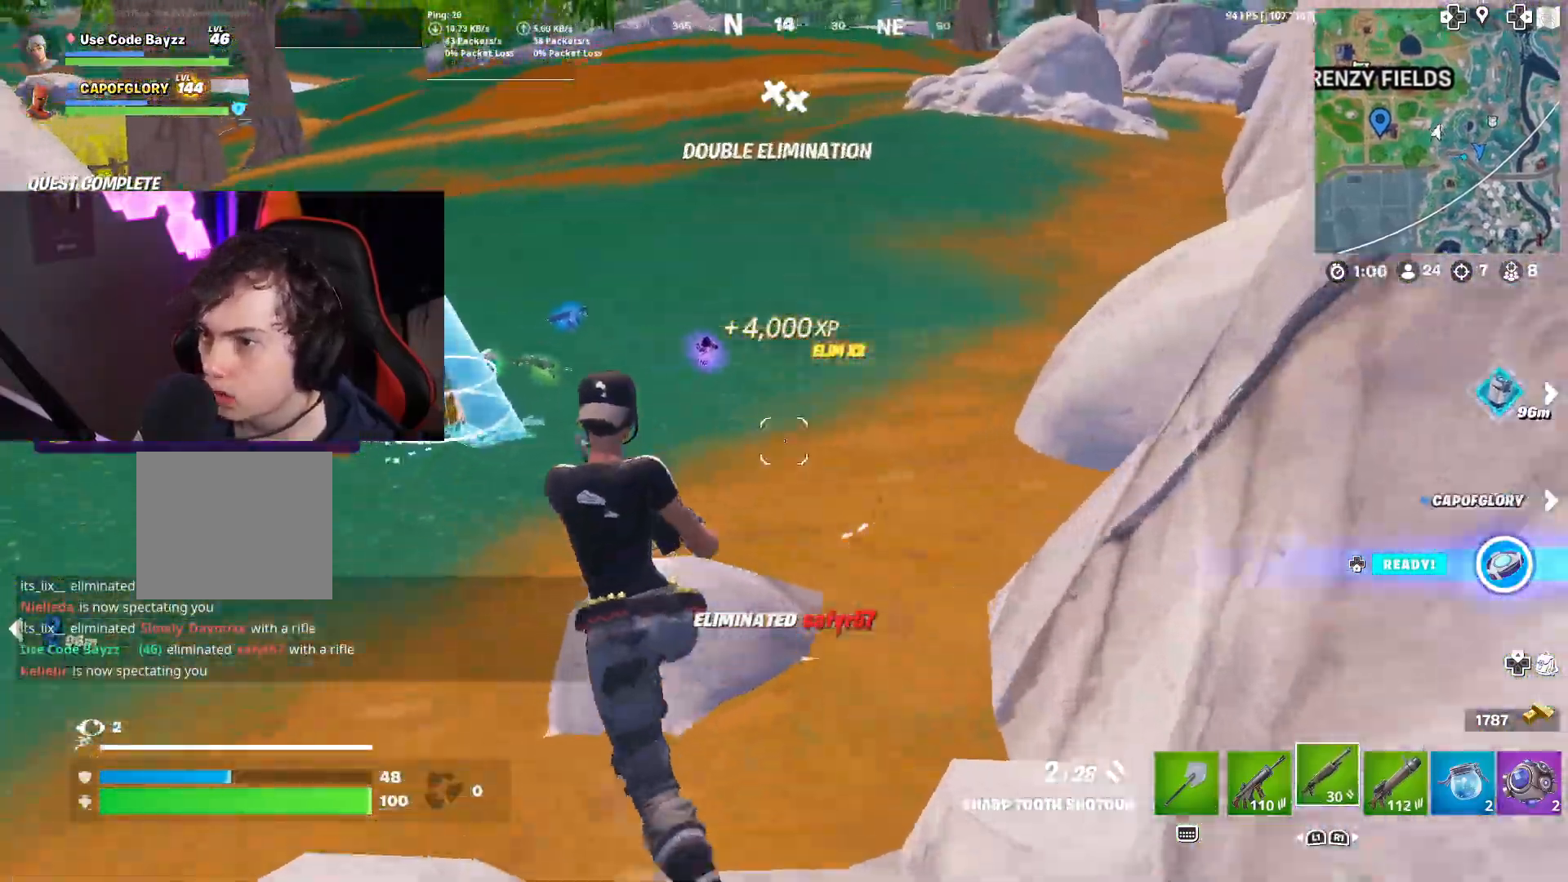
{"buttons": [], "left_stick": "center", "right_stick": "center", "events": [[17, "CROSS", "down"], [217, "right_stick", "left"], [250, "SQUARE", "down"], [317, "CROSS", "up"], [333, "SQUARE", "up"], [333, "right_stick", "center"], [350, "left_stick", "center"]]}
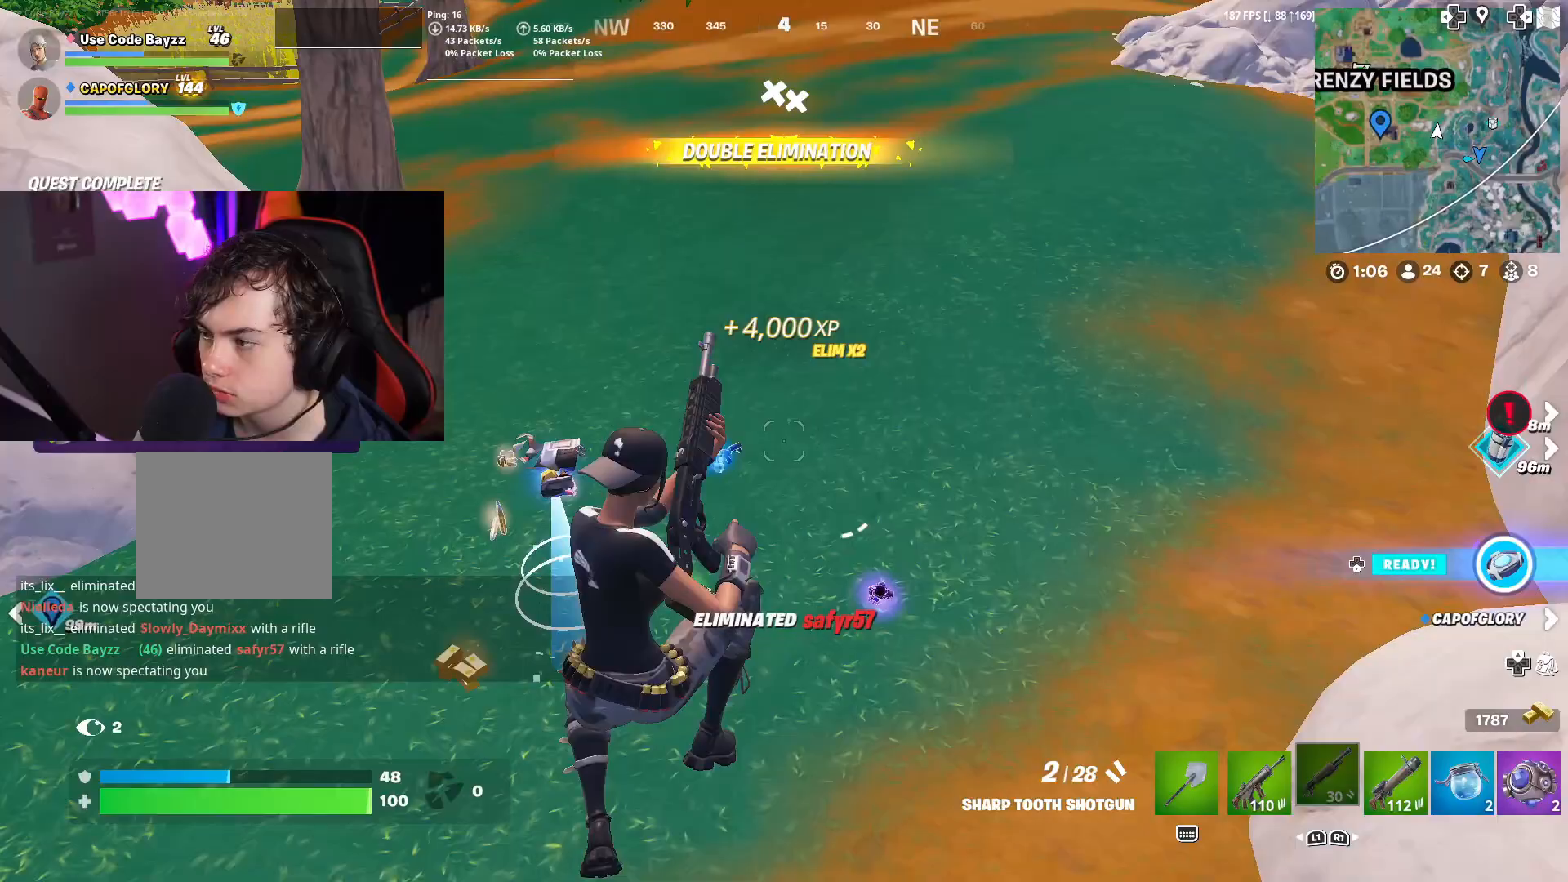
{"buttons": [], "left_stick": "up-left", "right_stick": "center", "events": [[50, "left_stick", "left"], [267, "R1", "down"], [350, "R1", "up"], [500, "left_stick", "up-left"]]}
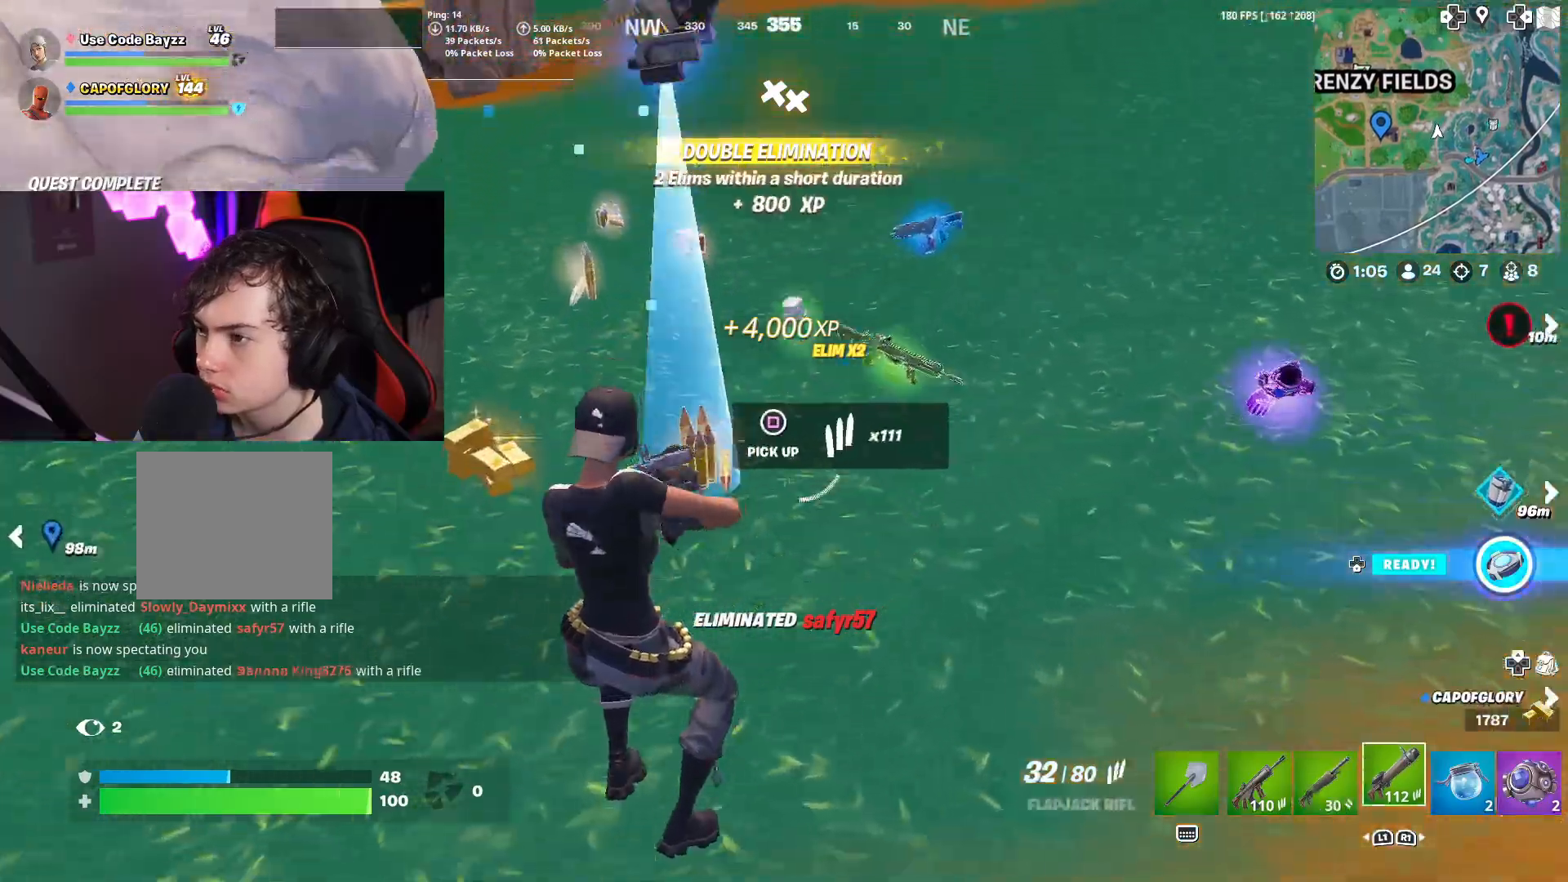
{"buttons": [], "left_stick": "center", "right_stick": "center", "events": [[117, "left_stick", "center"]]}
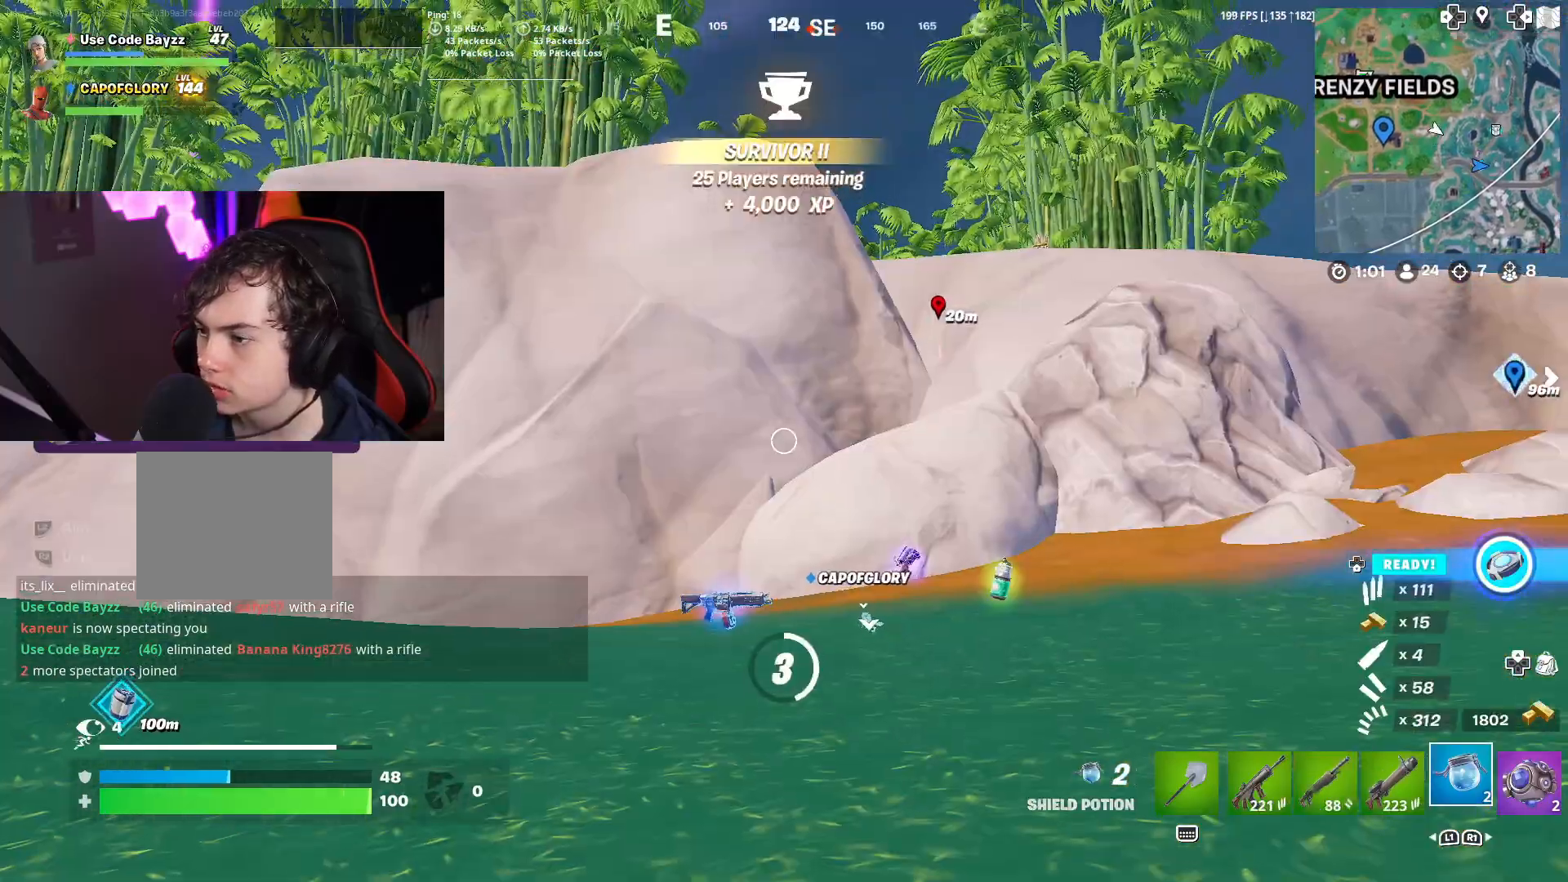
{"buttons": [], "left_stick": "center", "right_stick": "center", "events": []}
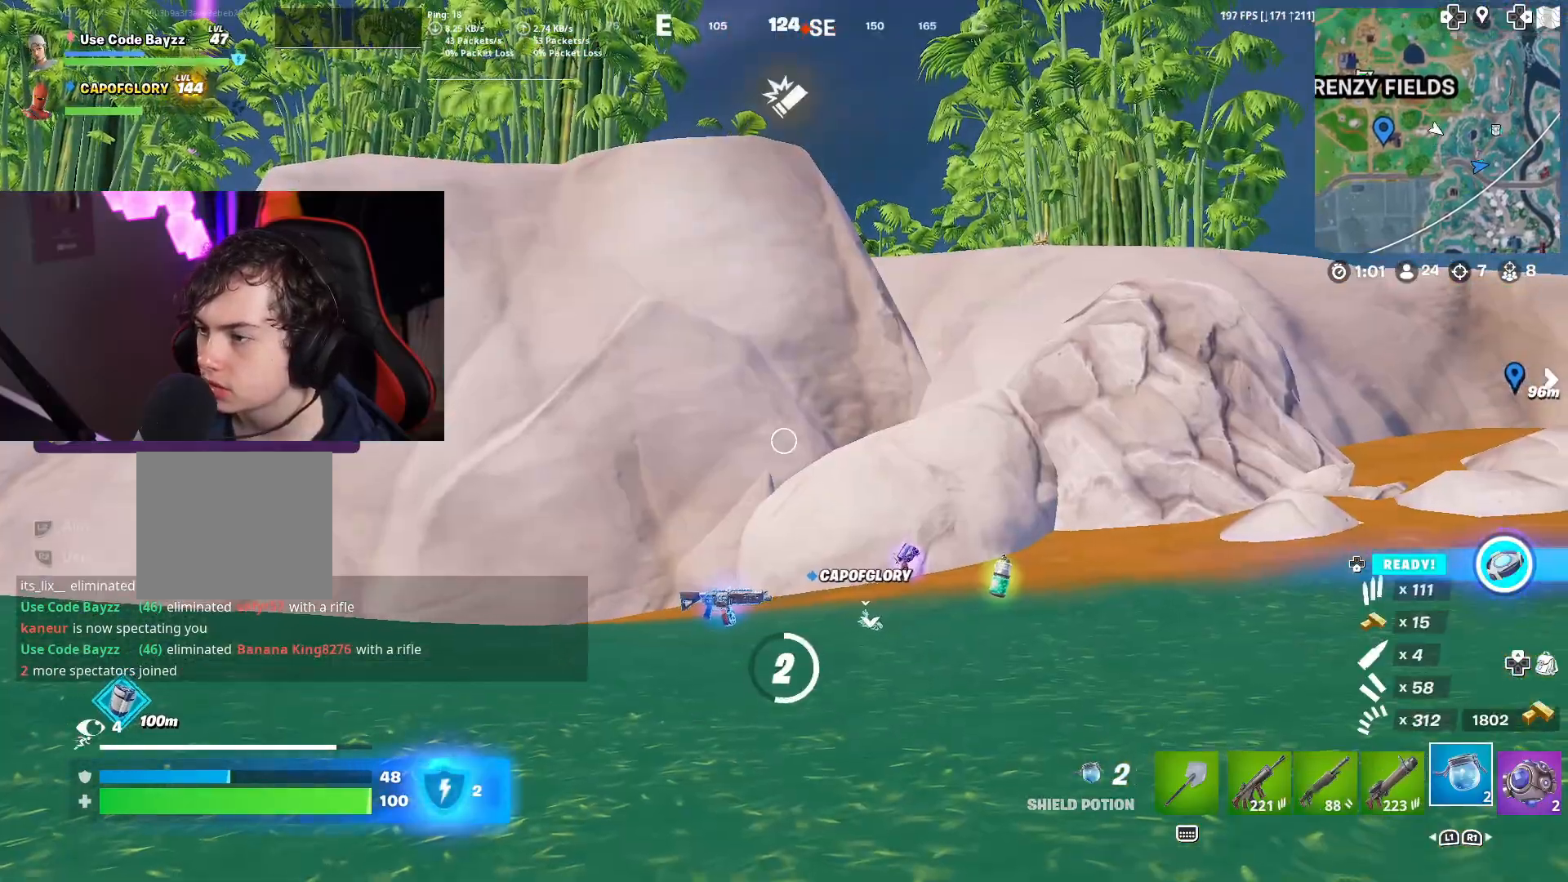
{"buttons": [], "left_stick": "center", "right_stick": "center", "events": [[50, "right_stick", "down-left"], [250, "right_stick", "center"]]}
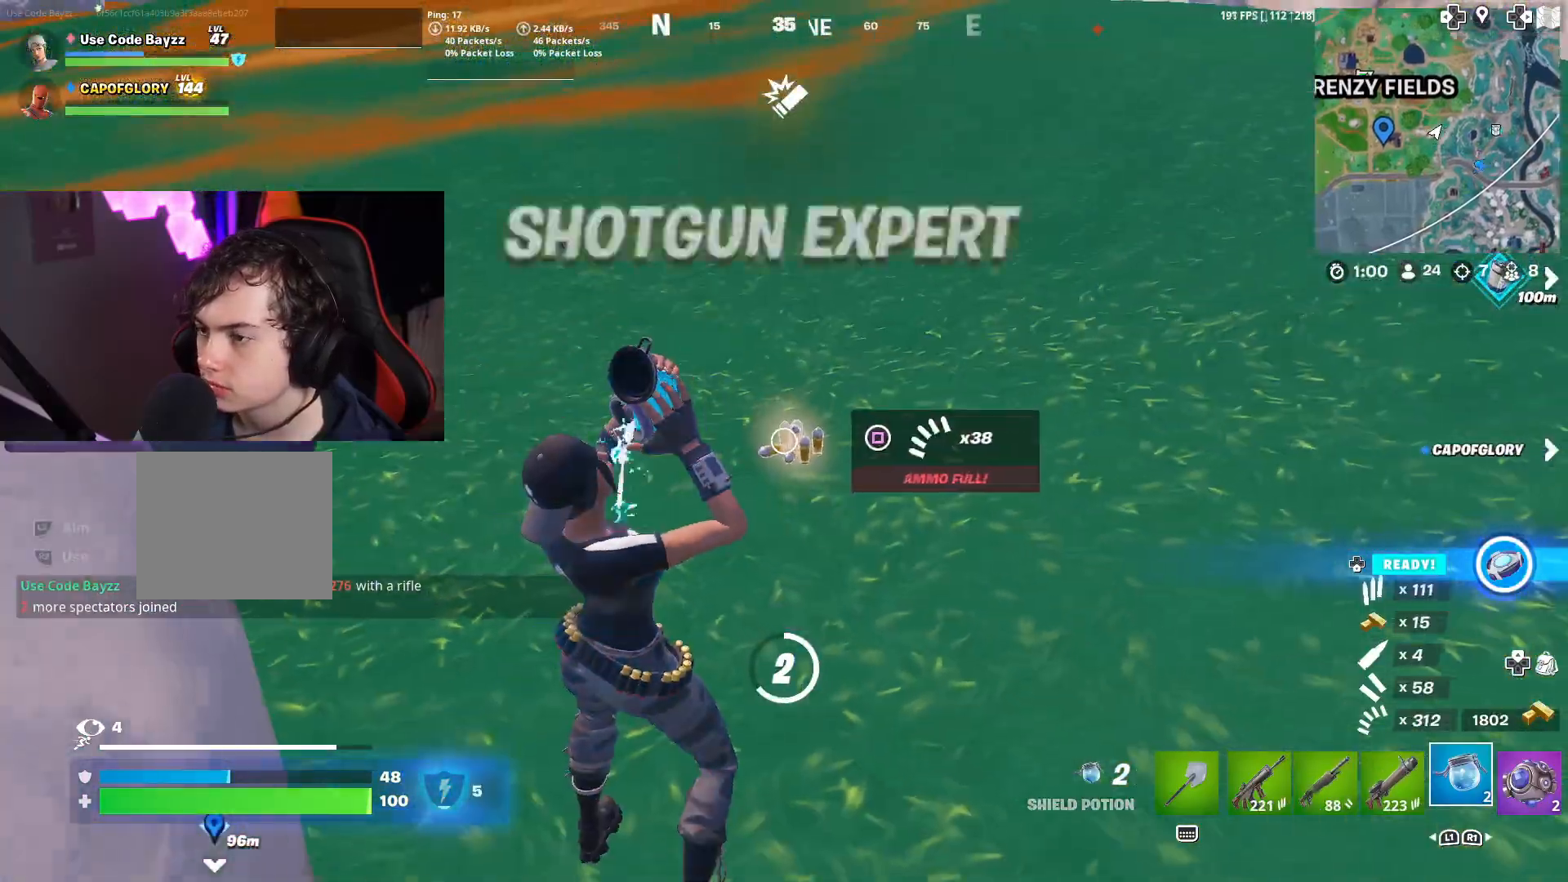
{"buttons": [], "left_stick": "center", "right_stick": "up-right", "events": [[217, "SQUARE", "down"], [300, "SQUARE", "up"], [350, "right_stick", "up-right"]]}
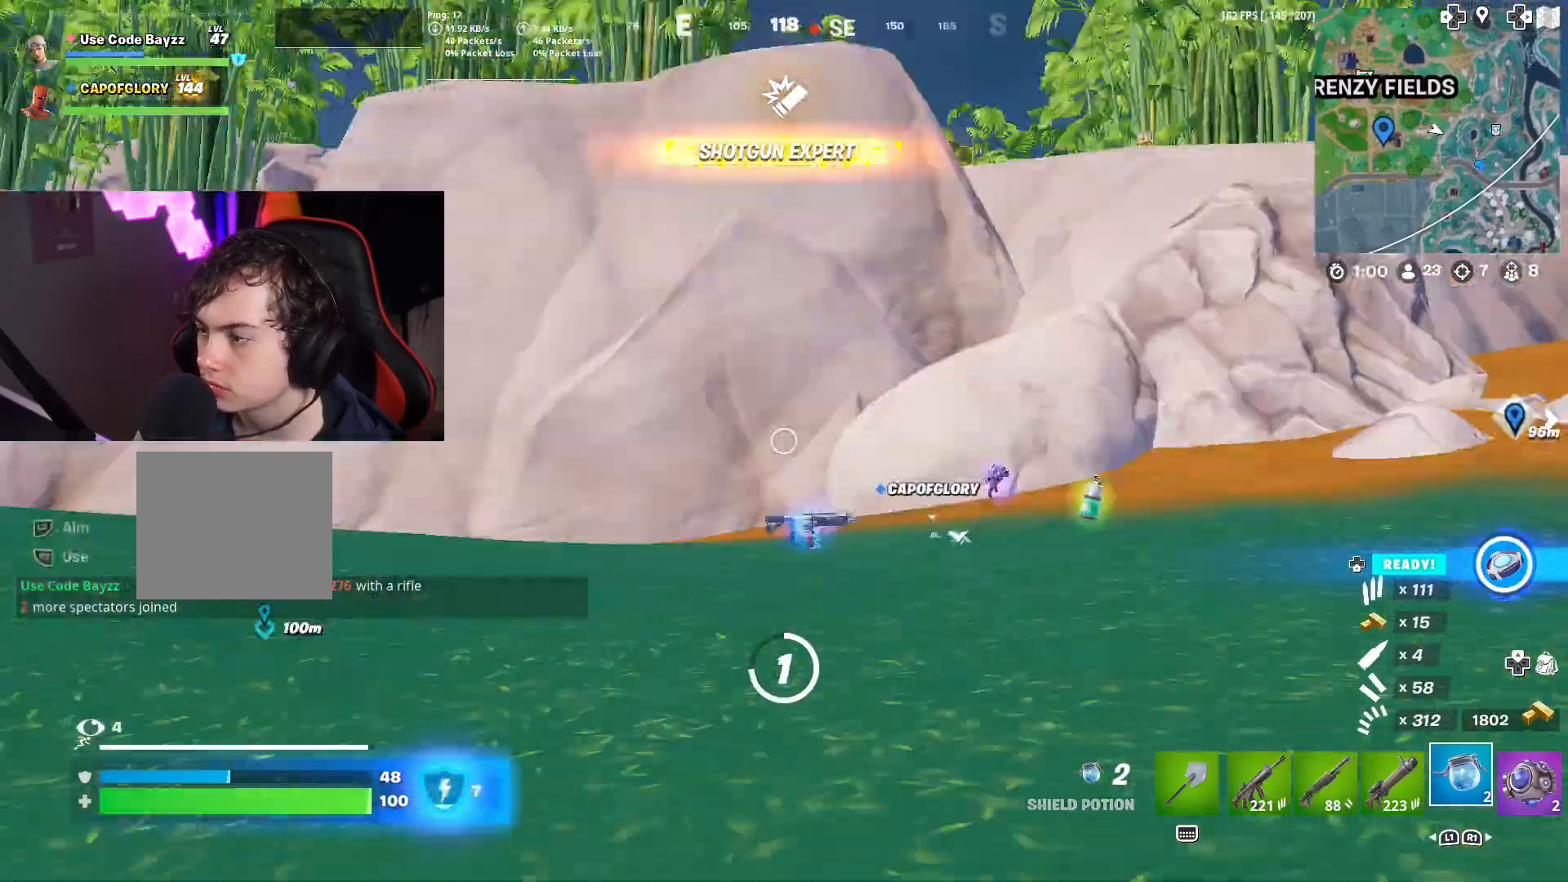
{"buttons": [], "left_stick": "center", "right_stick": "center", "events": [[117, "right_stick", "center"]]}
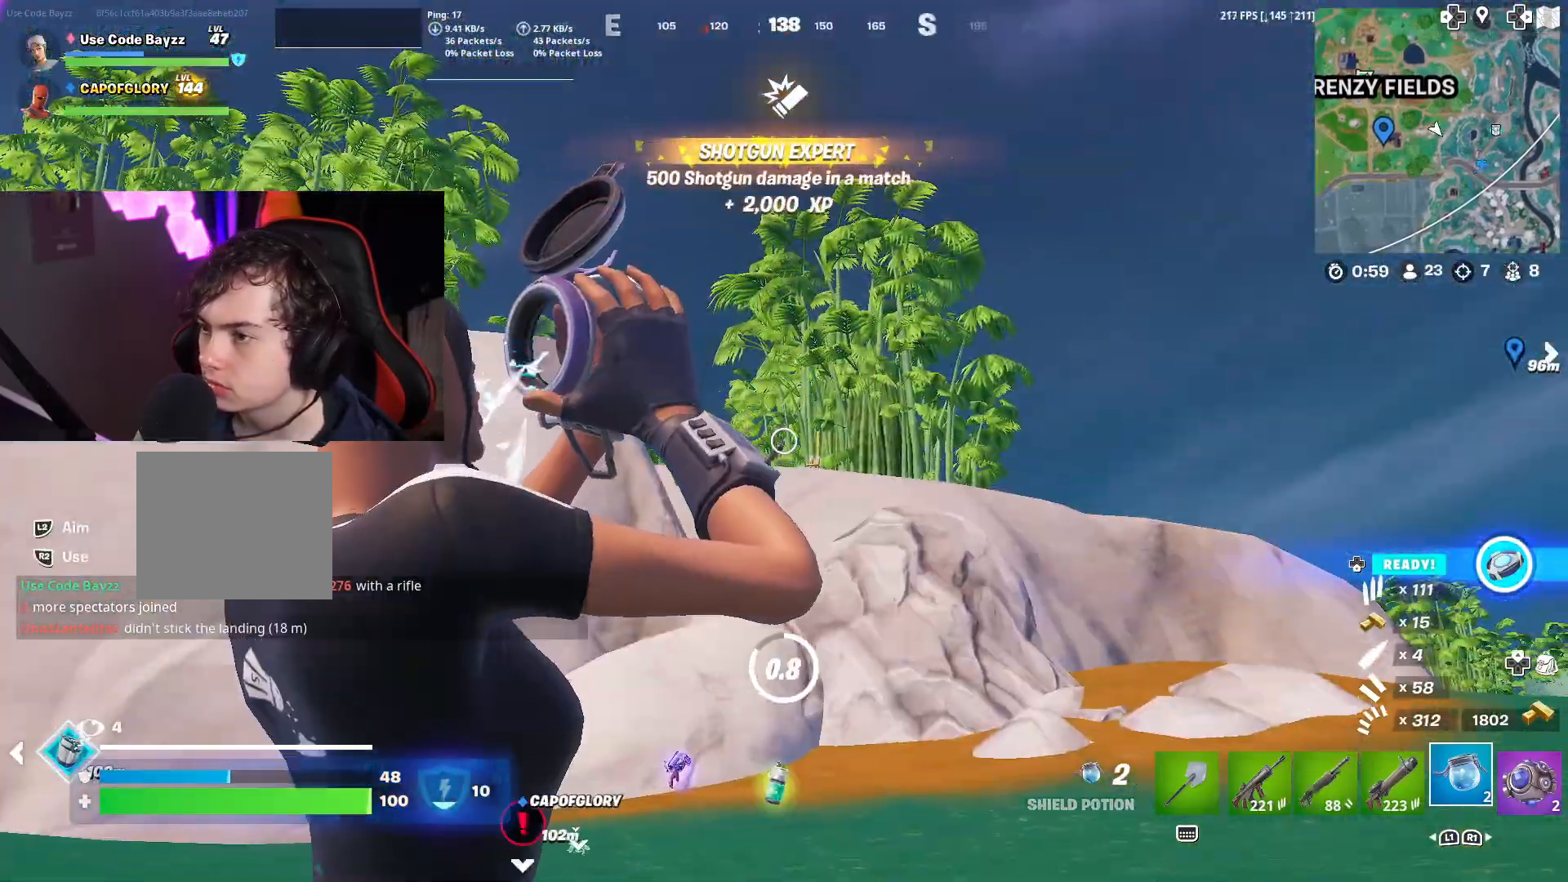
{"buttons": [], "left_stick": "center", "right_stick": "center", "events": []}
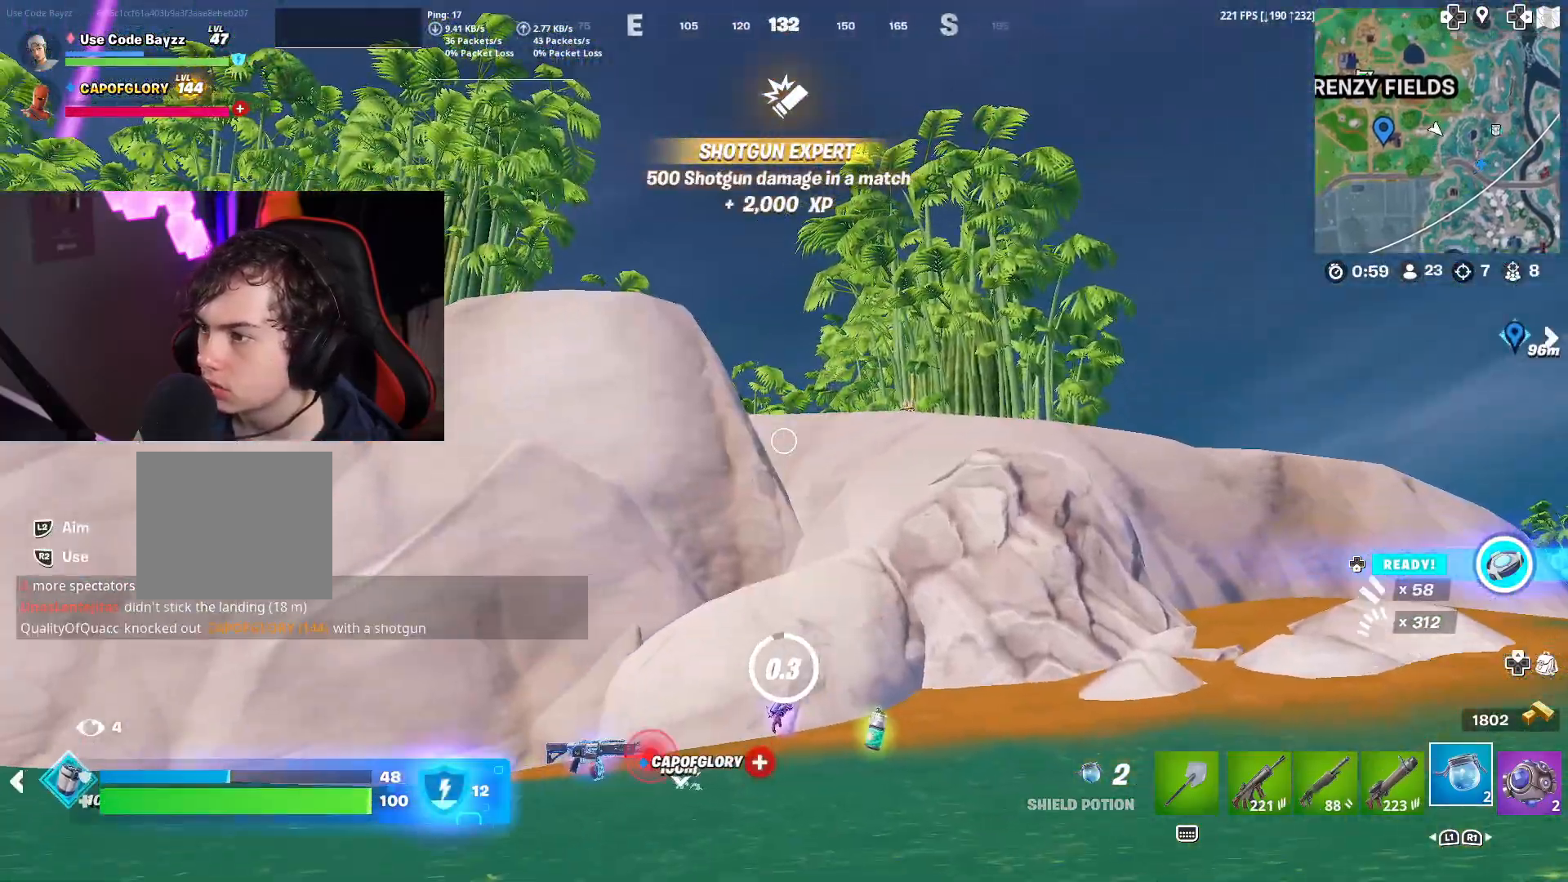
{"buttons": [], "left_stick": "up-left", "right_stick": "center", "events": [[333, "left_stick", "up-left"], [400, "CROSS", "down"], [500, "CROSS", "up"]]}
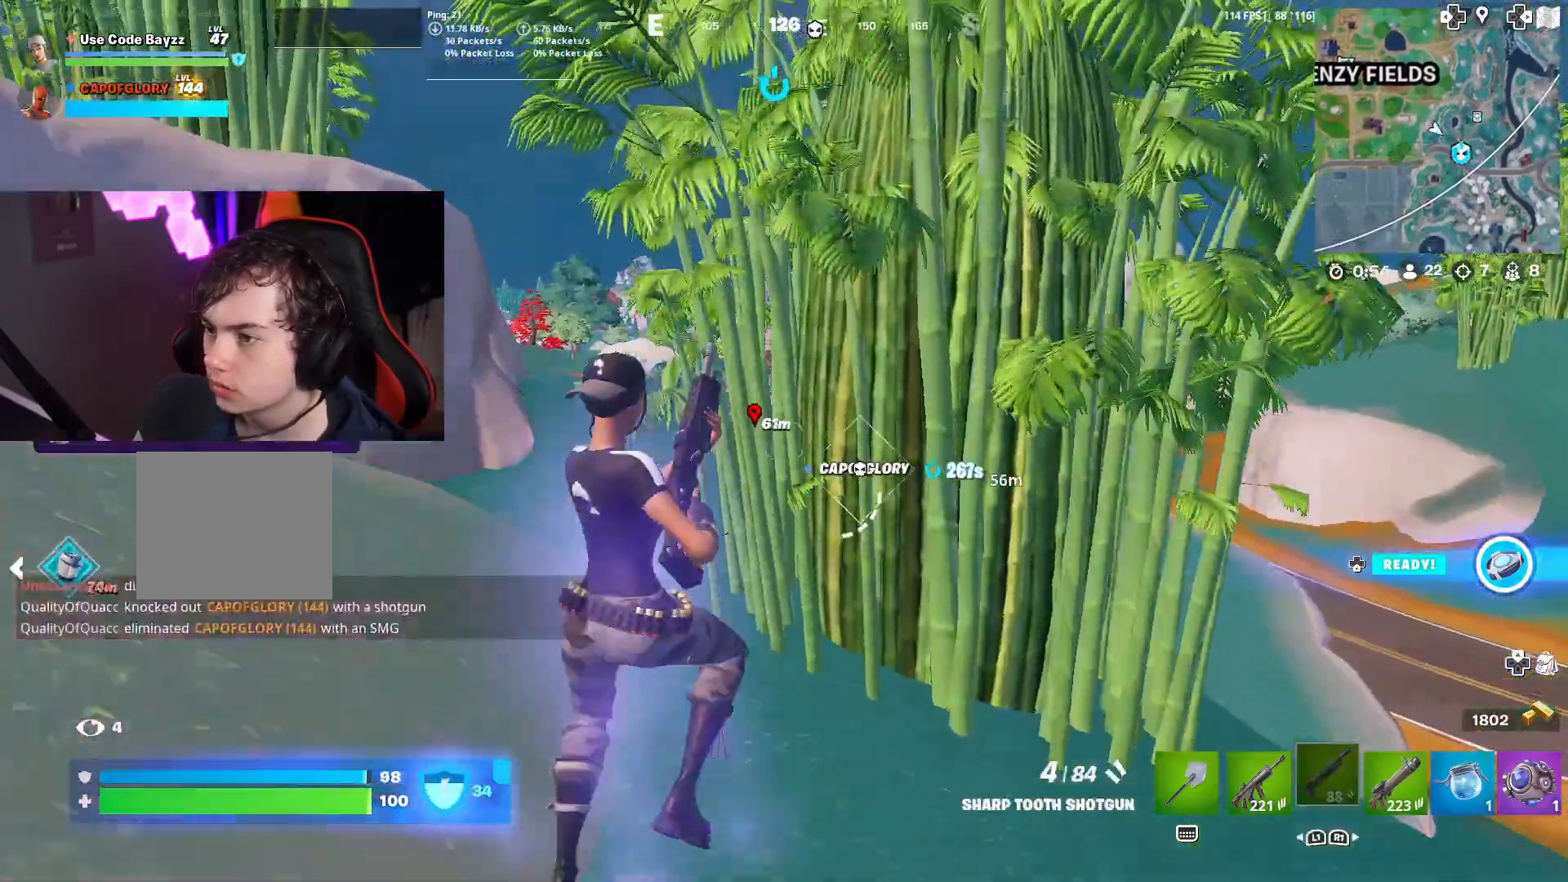
{"buttons": ["R3"], "left_stick": "left", "right_stick": "center", "events": [[50, "left_stick", "left"], [283, "R3", "down"]]}
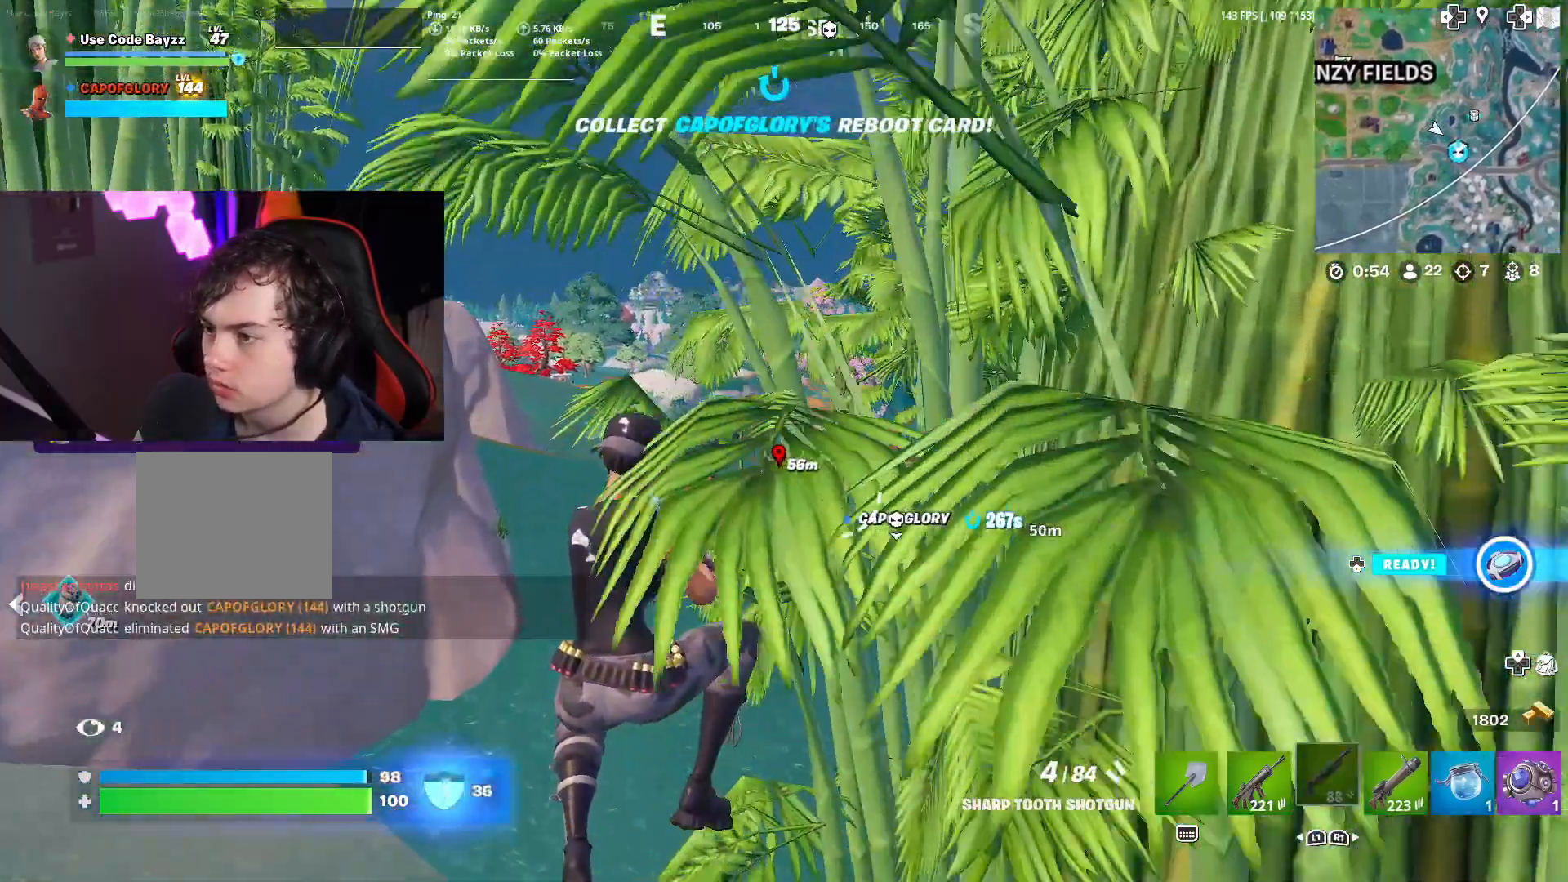
{"buttons": [], "left_stick": "up", "right_stick": "down-right", "events": [[17, "R3", "up"], [17, "left_stick", "up-left"], [200, "left_stick", "up"], [417, "right_stick", "down-right"]]}
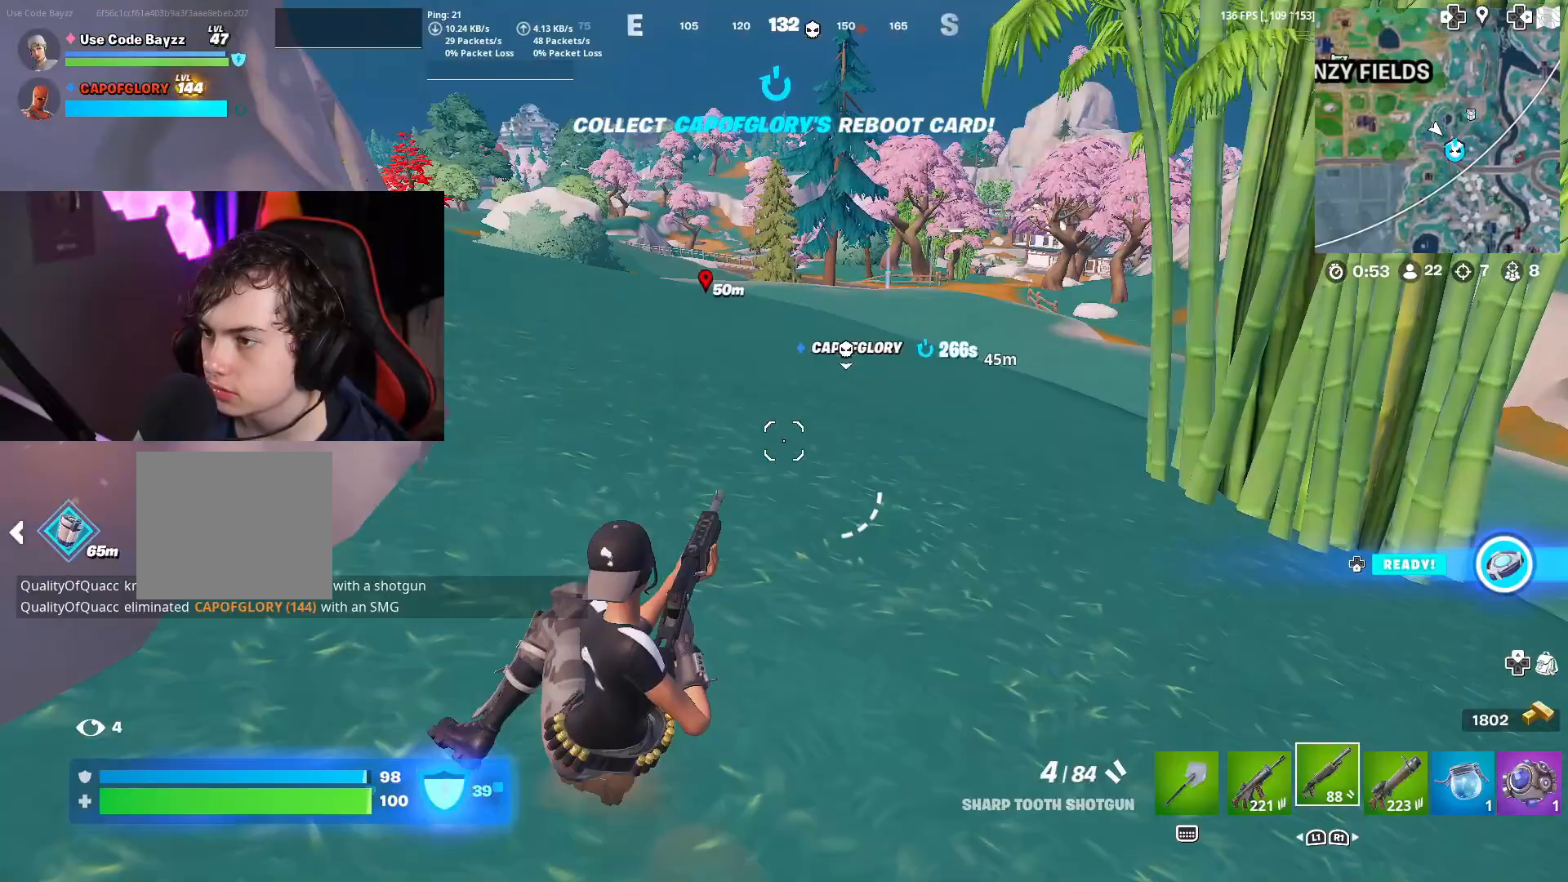
{"buttons": ["L2", "R2"], "left_stick": "left", "right_stick": "down", "events": [[33, "L2", "down"], [33, "R2", "down"], [33, "left_stick", "center"], [33, "right_stick", "down"], [167, "left_stick", "left"], [300, "left_stick", "right"], [467, "left_stick", "left"]]}
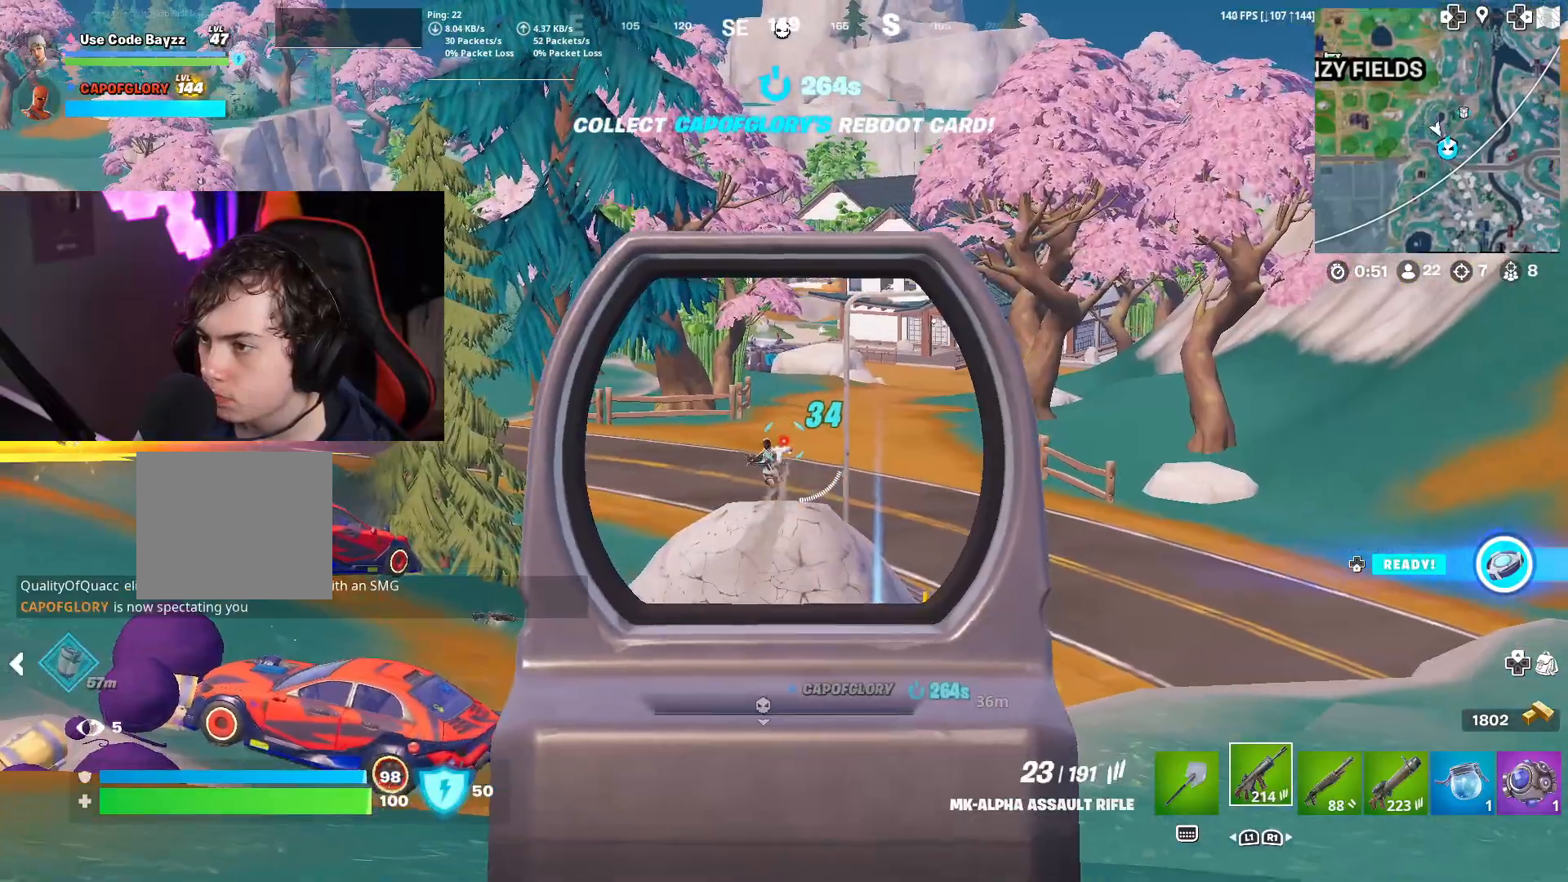
{"buttons": ["L2", "R2"], "left_stick": "right", "right_stick": "down", "events": [[267, "left_stick", "right"], [283, "right_stick", "center"], [450, "right_stick", "down"]]}
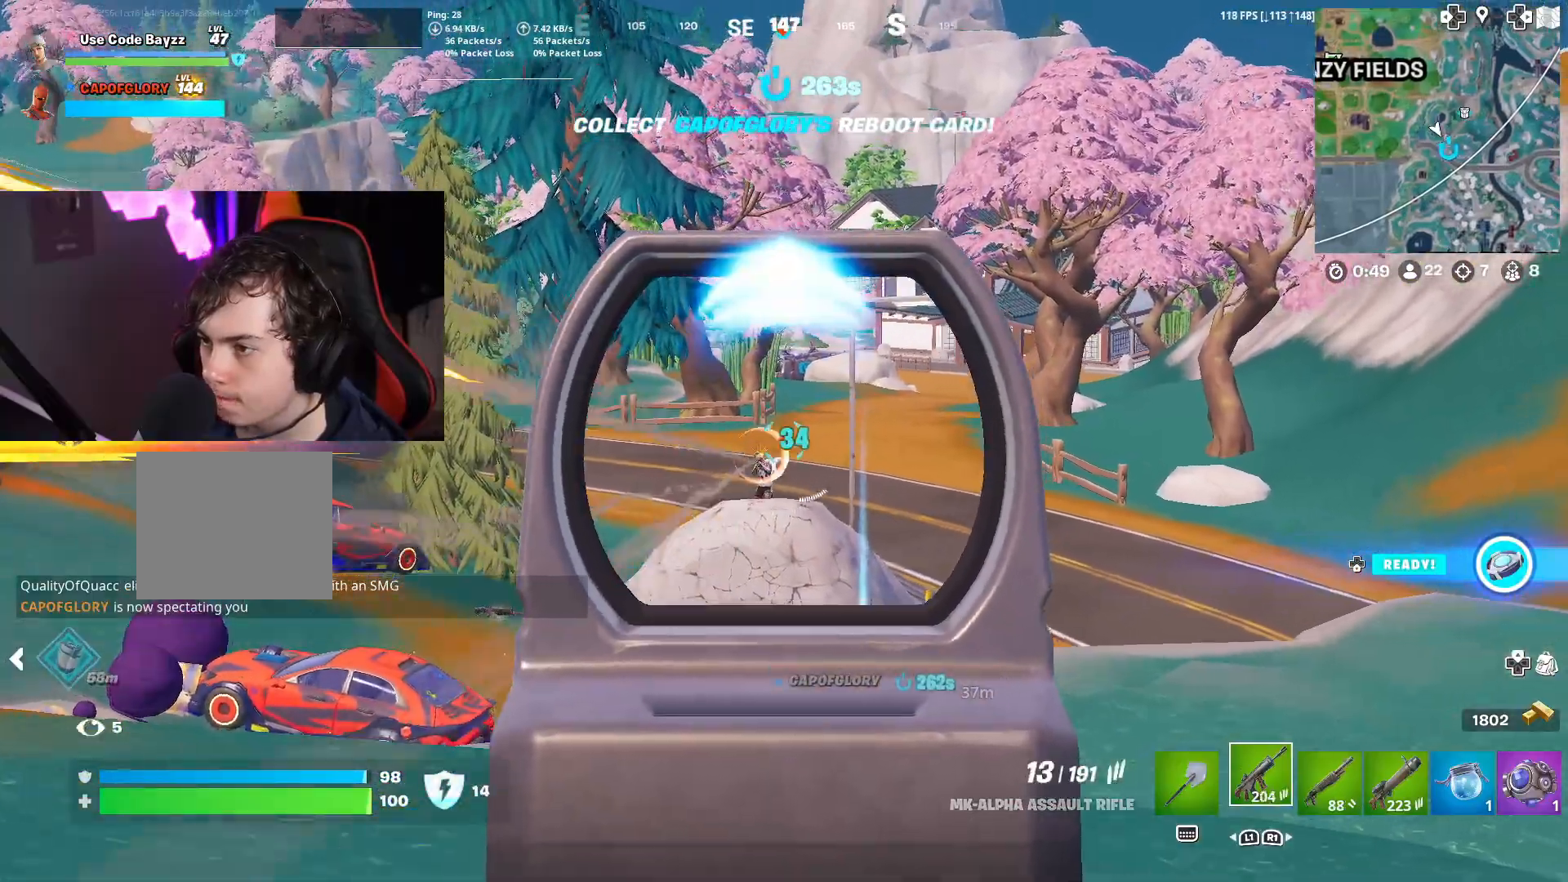
{"buttons": ["L2", "R2"], "left_stick": "down-right", "right_stick": "center", "events": [[67, "left_stick", "down-right"], [183, "left_stick", "left"], [283, "R3", "down"], [283, "left_stick", "down-right"], [350, "R3", "up"], [367, "right_stick", "center"]]}
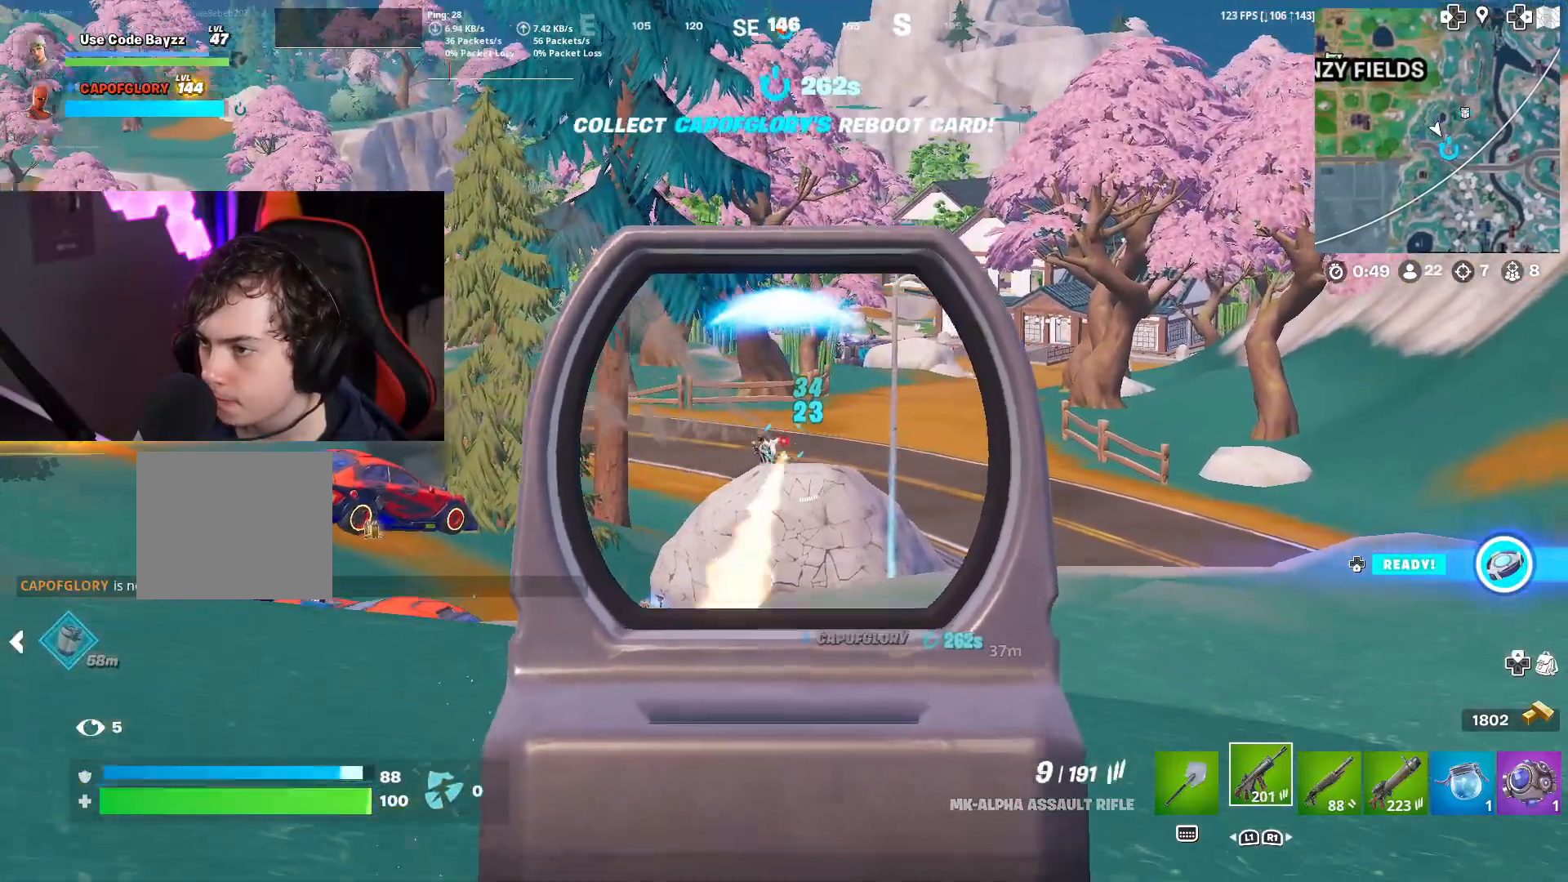
{"buttons": ["L2", "R2"], "left_stick": "down-right", "right_stick": "center", "events": [[67, "right_stick", "left"], [250, "right_stick", "down-left"], [433, "right_stick", "center"]]}
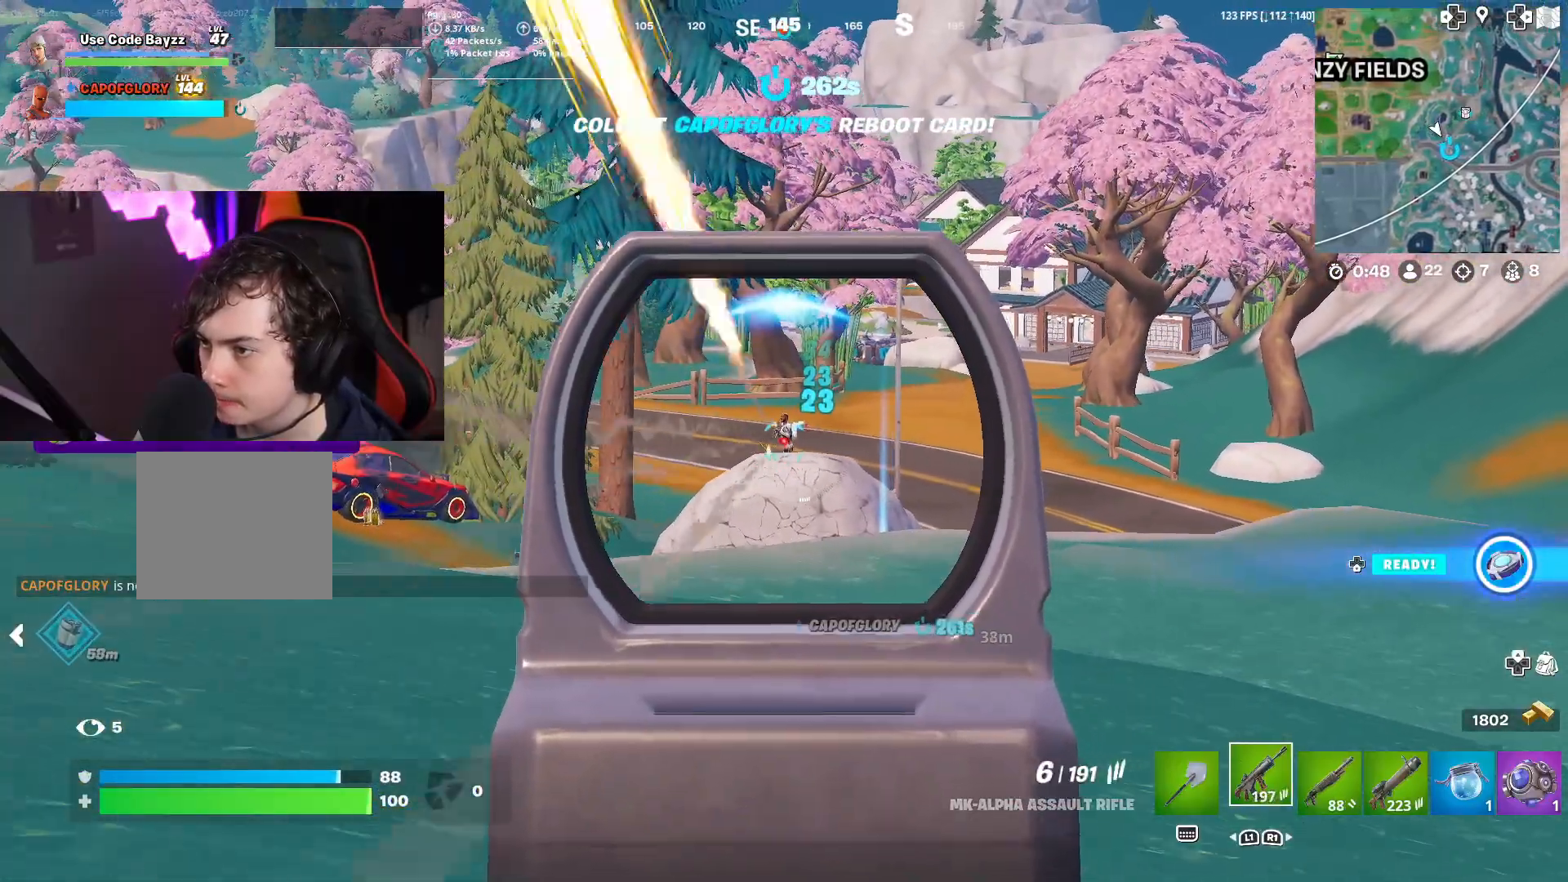
{"buttons": ["L1"], "left_stick": "right", "right_stick": "down-right", "events": [[217, "R3", "down"], [333, "L2", "up"], [367, "R3", "up"], [400, "L1", "down"], [417, "R2", "up"], [433, "left_stick", "right"], [450, "right_stick", "down-right"]]}
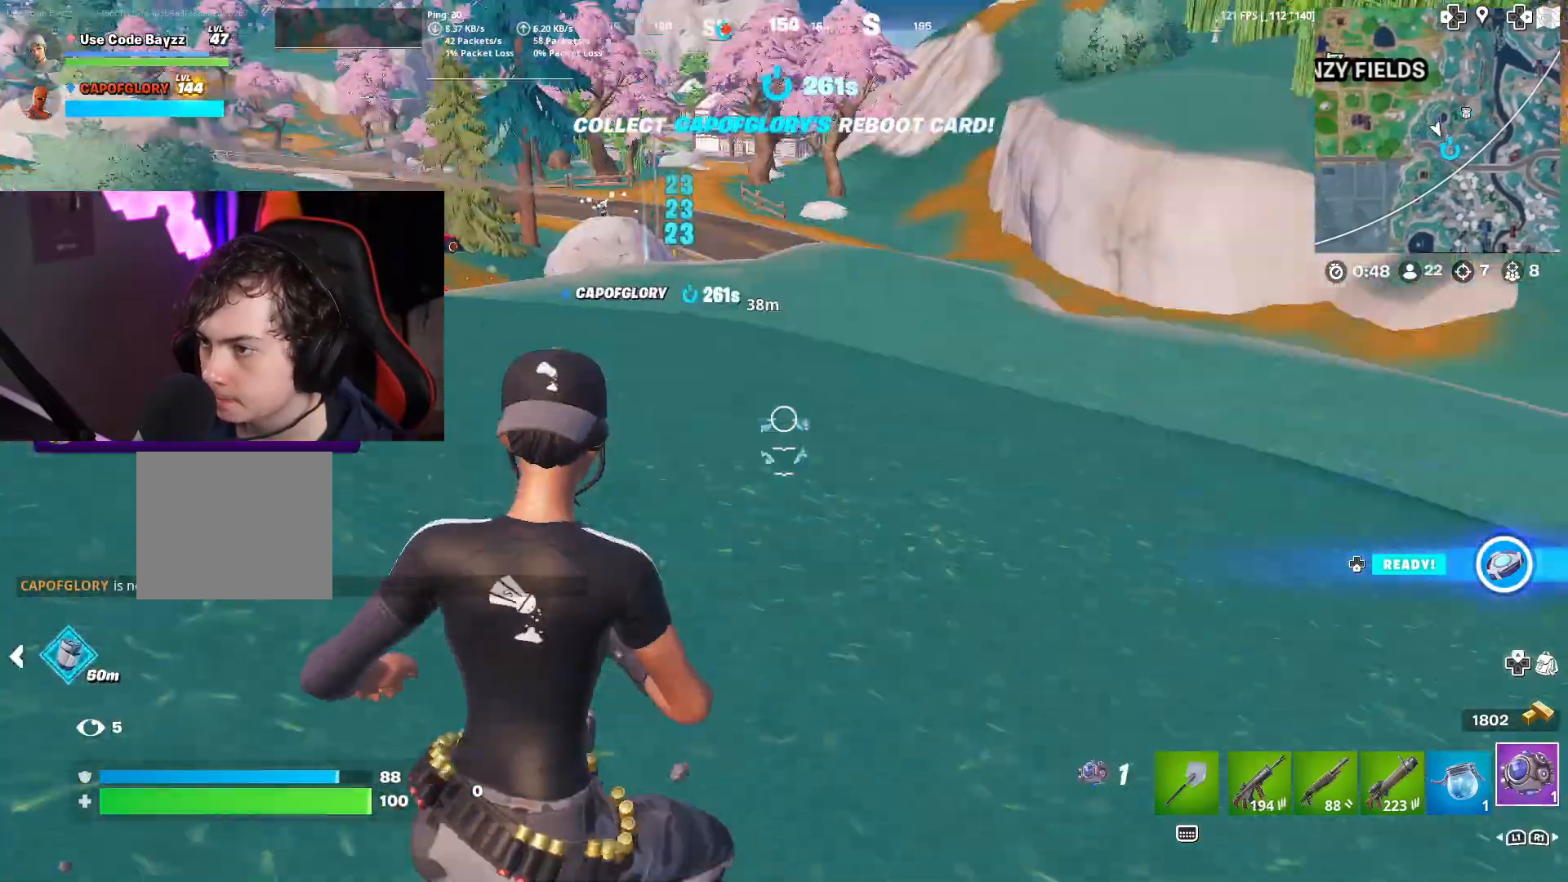
{"buttons": ["R2"], "left_stick": "up", "right_stick": "down-left", "events": [[33, "L1", "up"], [83, "right_stick", "down"], [117, "left_stick", "up-right"], [167, "R2", "down"], [250, "R2", "up"], [317, "R2", "down"], [317, "right_stick", "down-left"], [400, "R2", "up"], [450, "left_stick", "up"], [467, "R2", "down"]]}
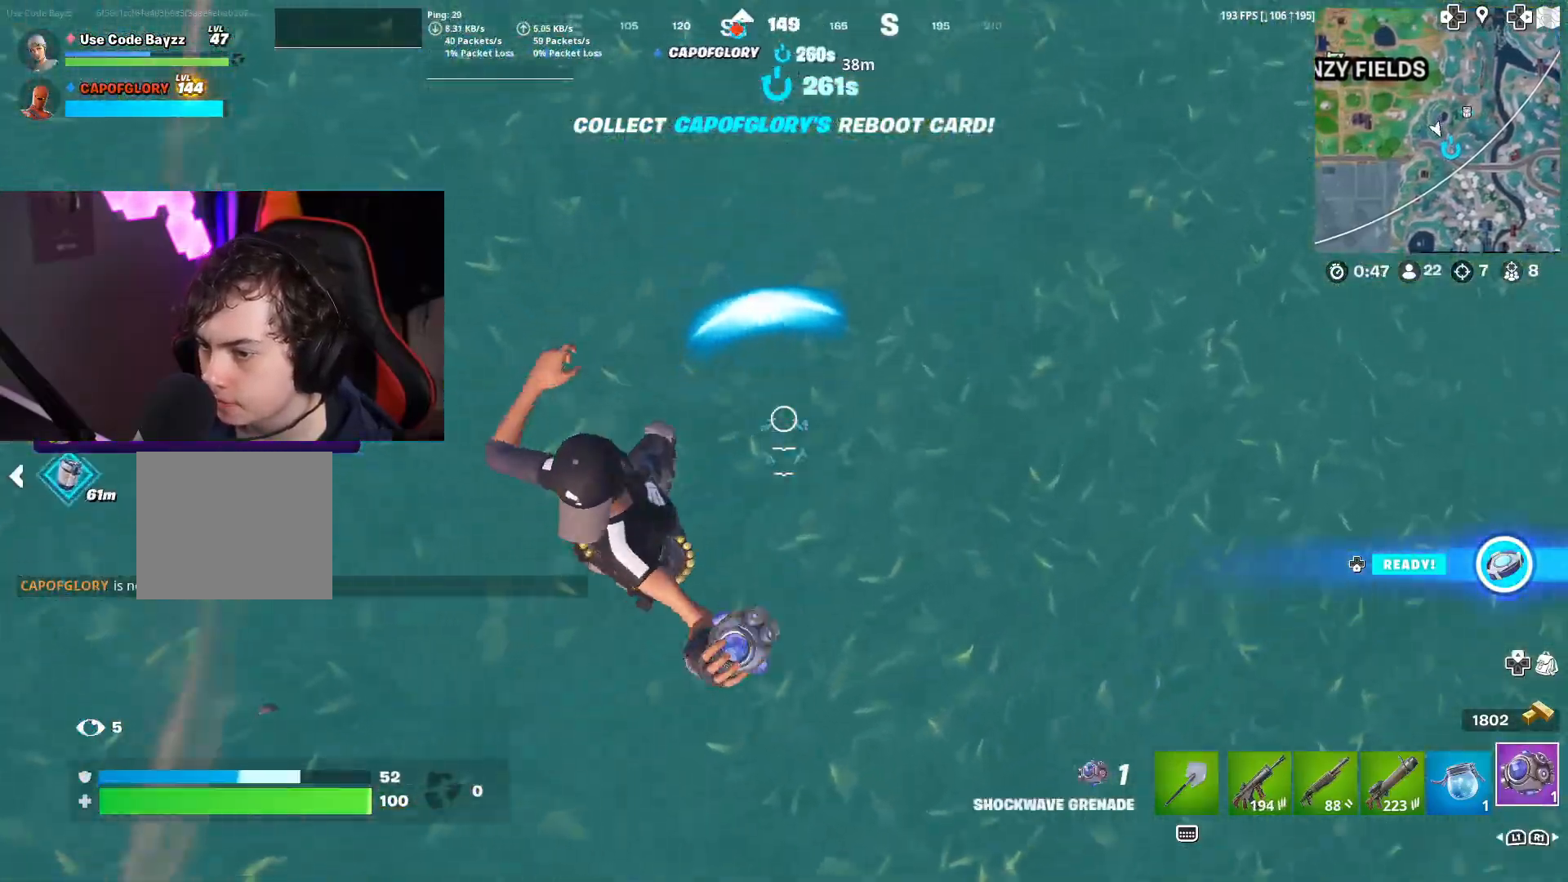
{"buttons": [], "left_stick": "up", "right_stick": "center", "events": [[67, "R2", "up"], [150, "right_stick", "up-left"], [200, "right_stick", "up"], [333, "CROSS", "down"], [350, "right_stick", "center"], [450, "CROSS", "up"]]}
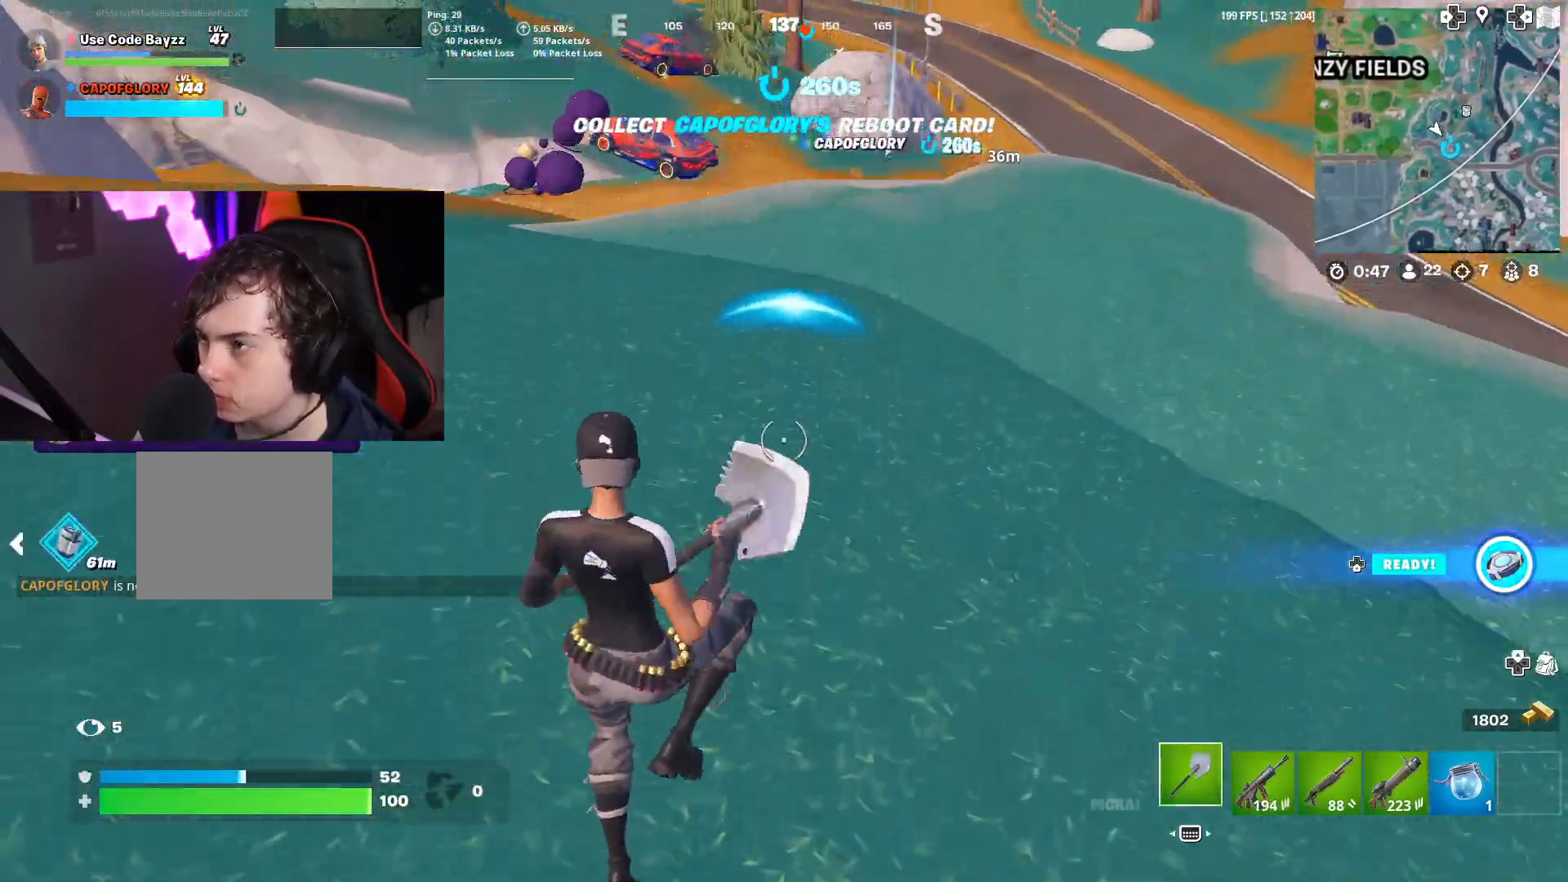
{"buttons": [], "left_stick": "up-right", "right_stick": "center", "events": [[200, "R1", "down"], [250, "R1", "up"], [333, "R1", "down"], [383, "left_stick", "up-right"], [450, "R1", "up"]]}
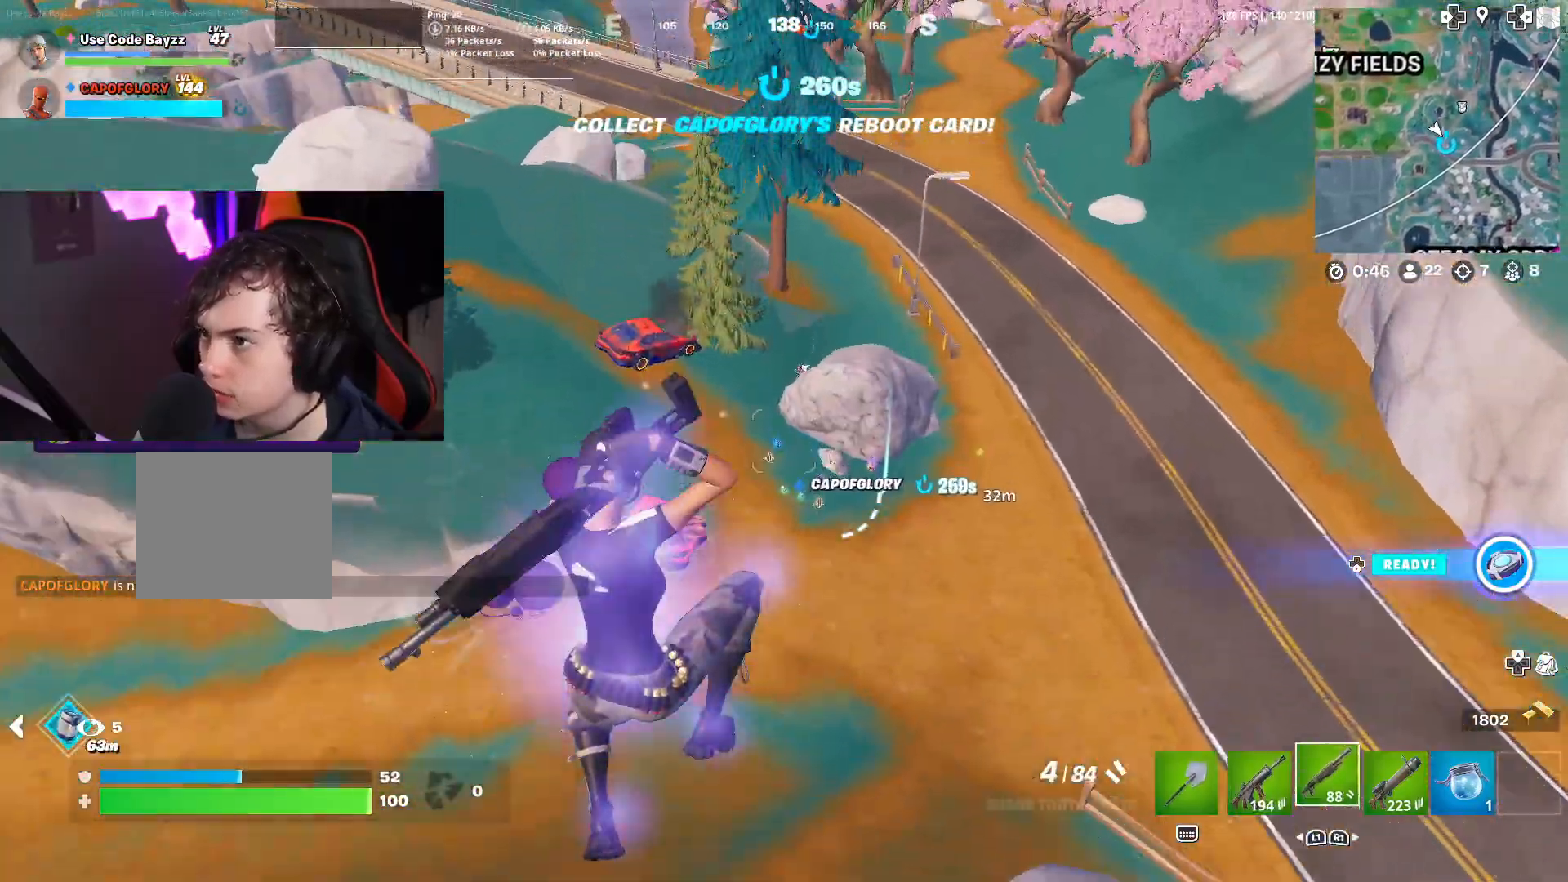
{"buttons": [], "left_stick": "down", "right_stick": "down-left", "events": [[117, "left_stick", "right"], [300, "left_stick", "down"], [383, "right_stick", "down-left"]]}
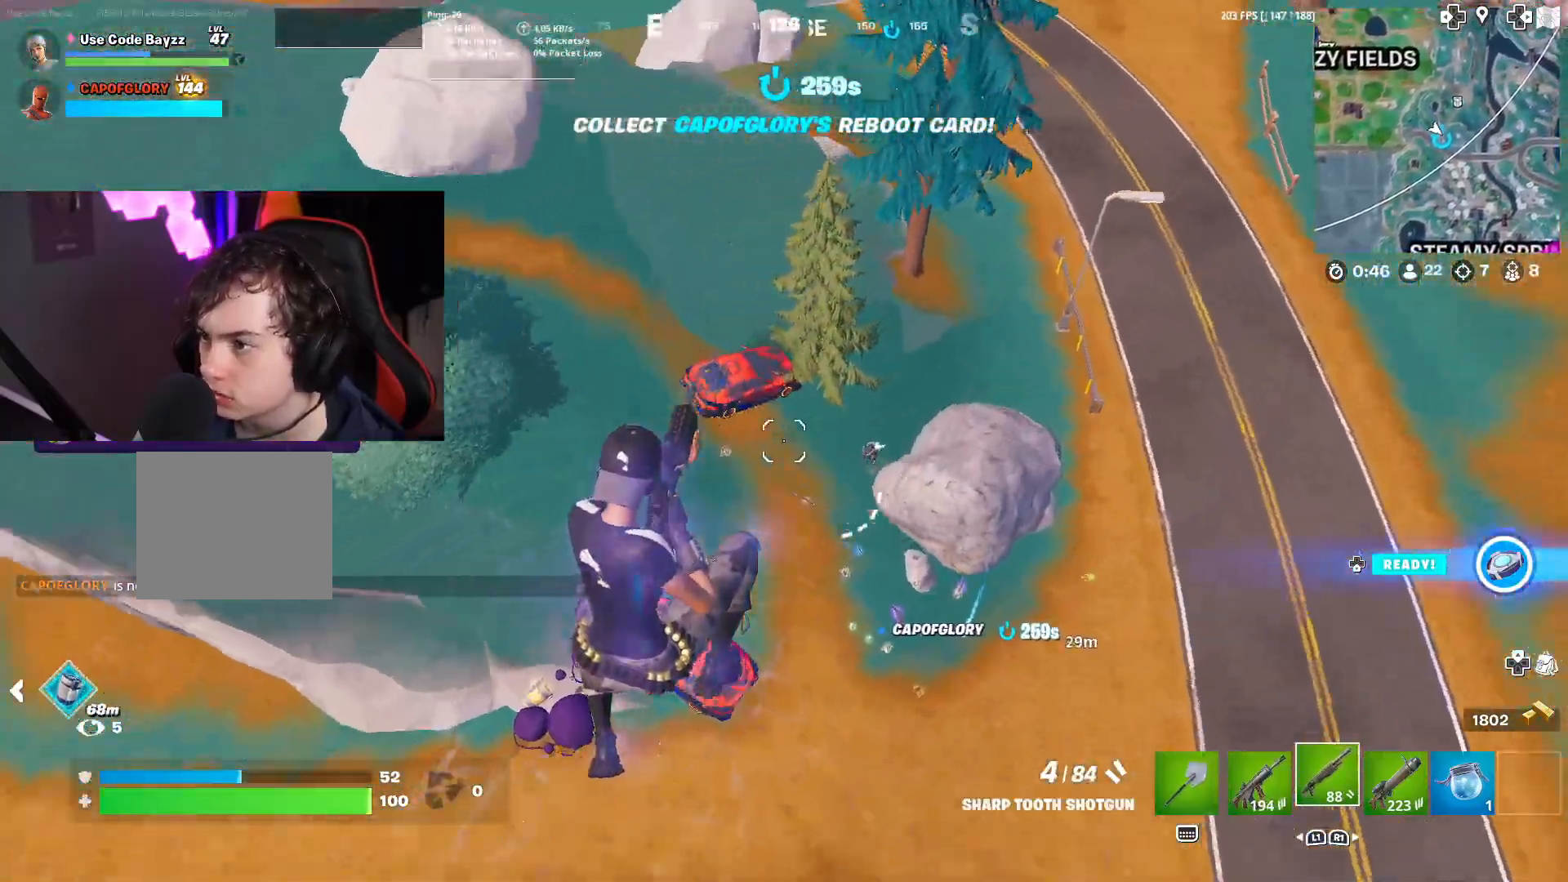
{"buttons": [], "left_stick": "up-right", "right_stick": "down-left", "events": [[150, "right_stick", "down"], [233, "left_stick", "down-right"], [333, "left_stick", "right"], [433, "right_stick", "down-left"], [500, "left_stick", "up-right"]]}
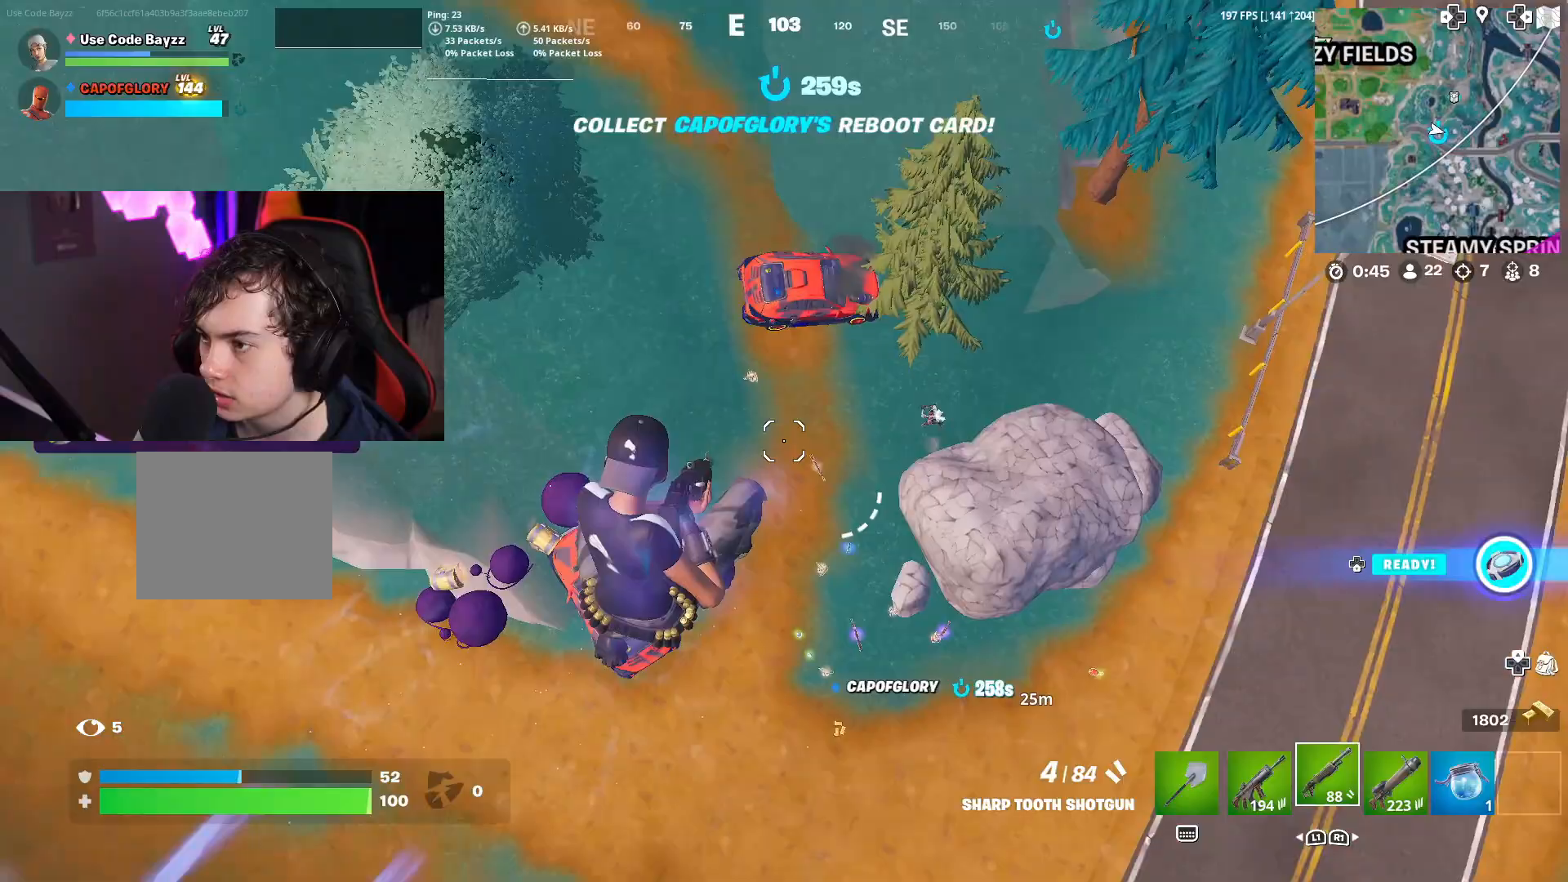
{"buttons": [], "left_stick": "up-right", "right_stick": "left", "events": [[33, "right_stick", "left"]]}
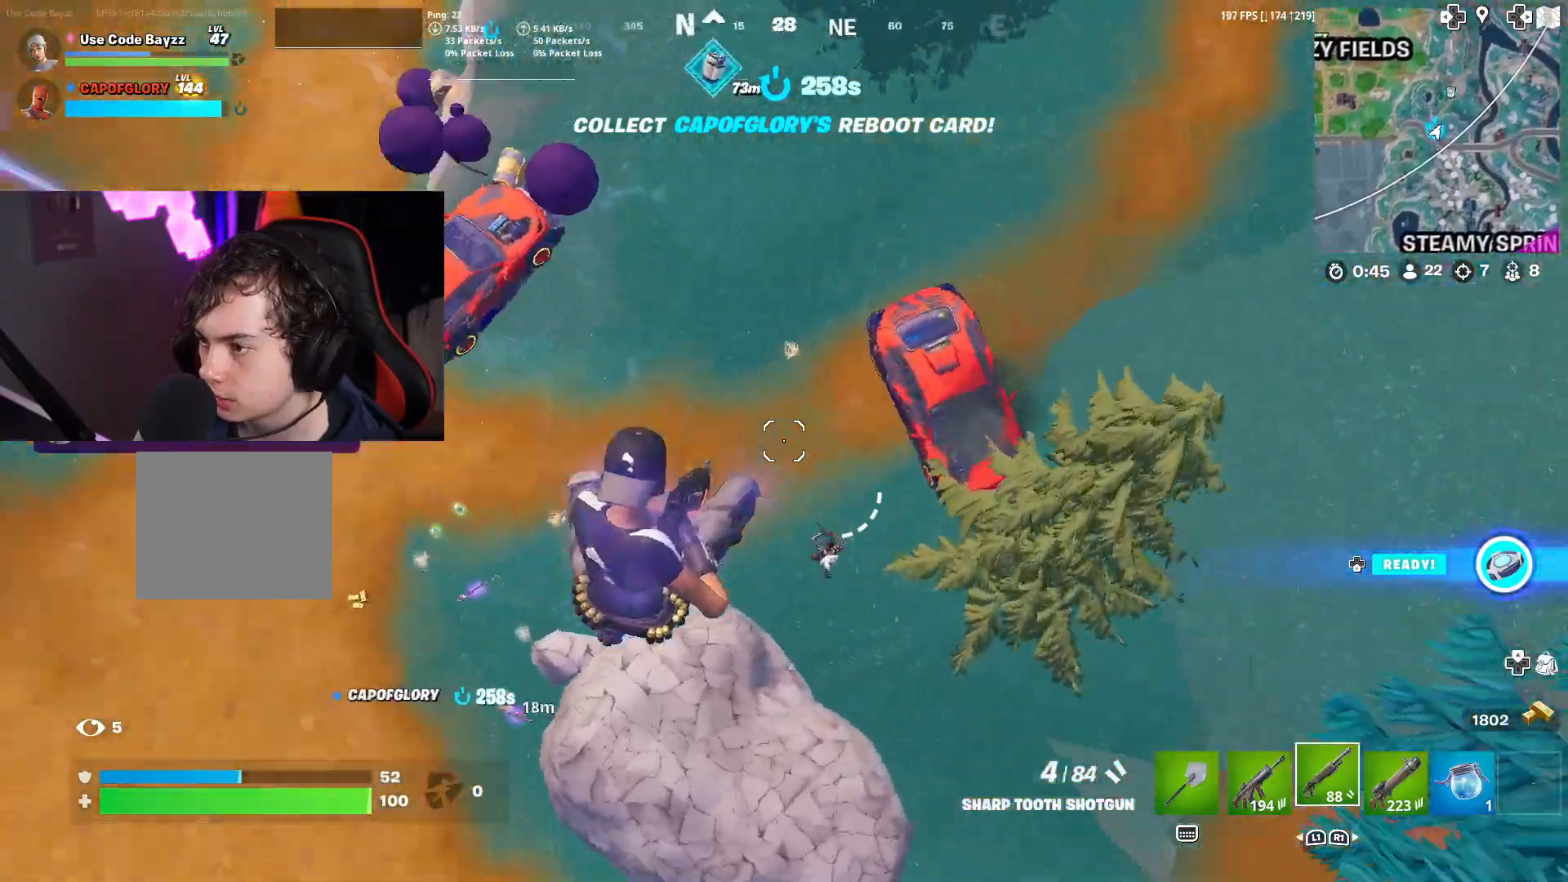
{"buttons": [], "left_stick": "up-left", "right_stick": "up-left", "events": [[150, "R2", "down"], [167, "R1", "down"], [183, "right_stick", "up-left"], [267, "R1", "up"], [267, "R2", "up"], [317, "left_stick", "up-left"]]}
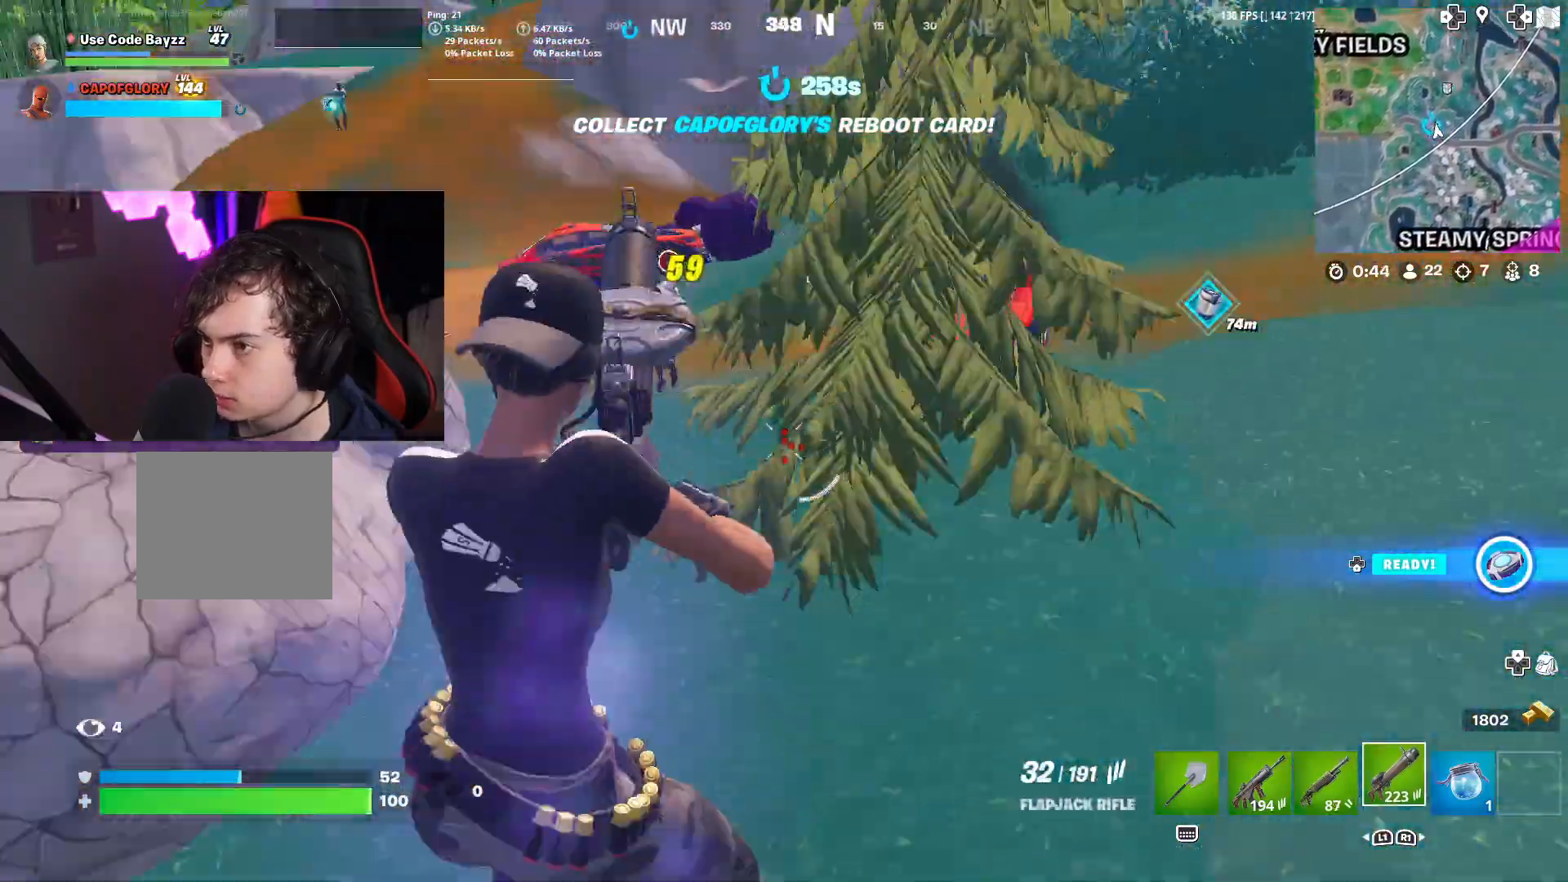
{"buttons": [], "left_stick": "up-left", "right_stick": "up", "events": [[350, "right_stick", "up"]]}
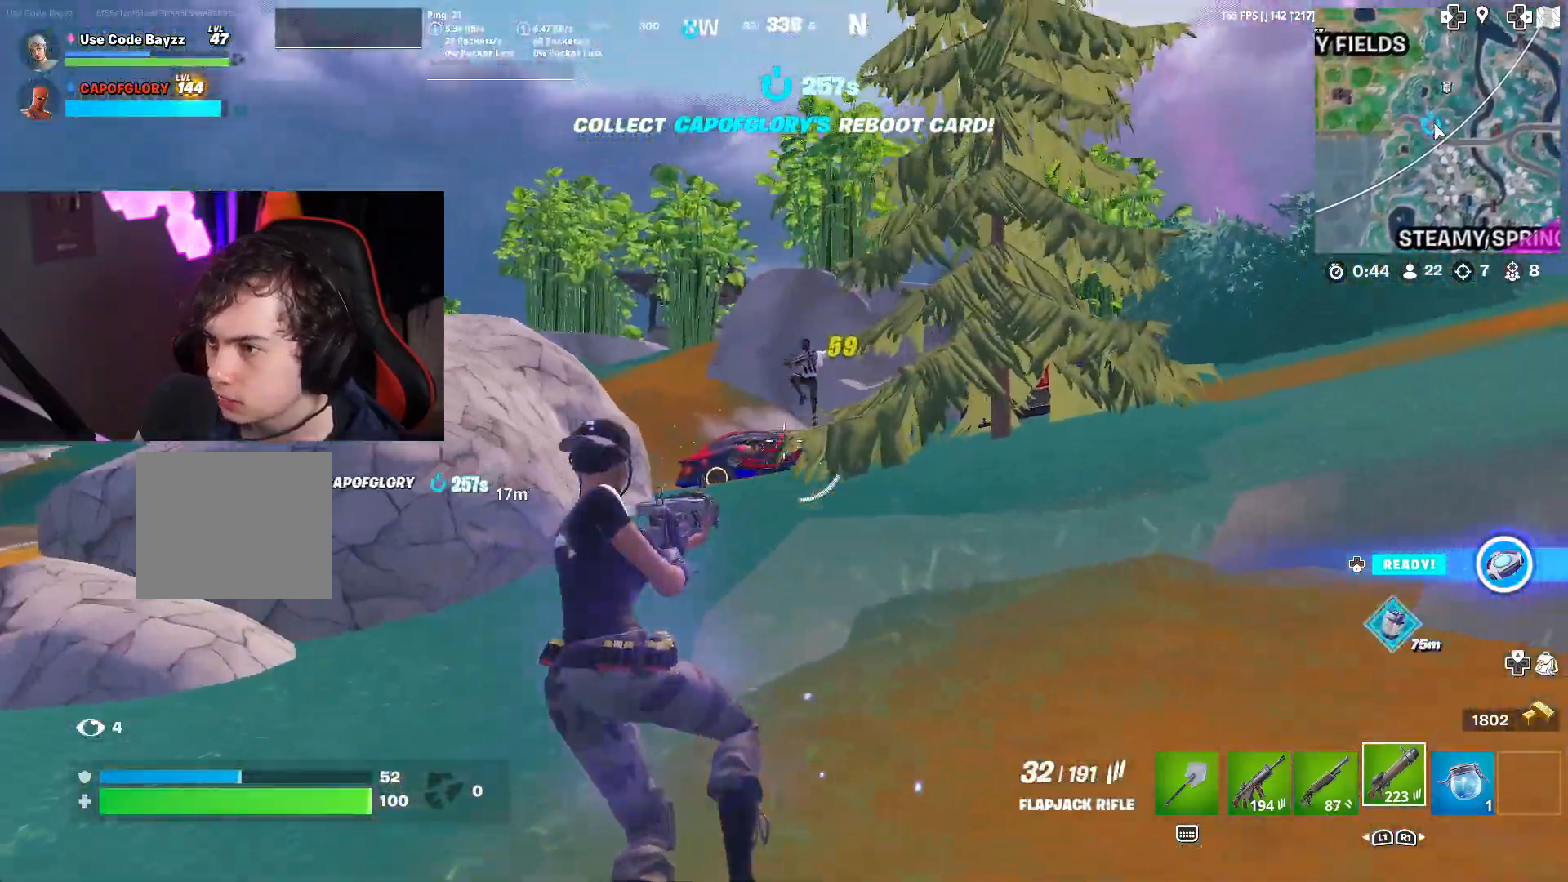
{"buttons": ["L2", "R2"], "left_stick": "up-left", "right_stick": "down", "events": [[50, "L2", "down"], [183, "R2", "down"], [317, "right_stick", "center"], [383, "right_stick", "down"]]}
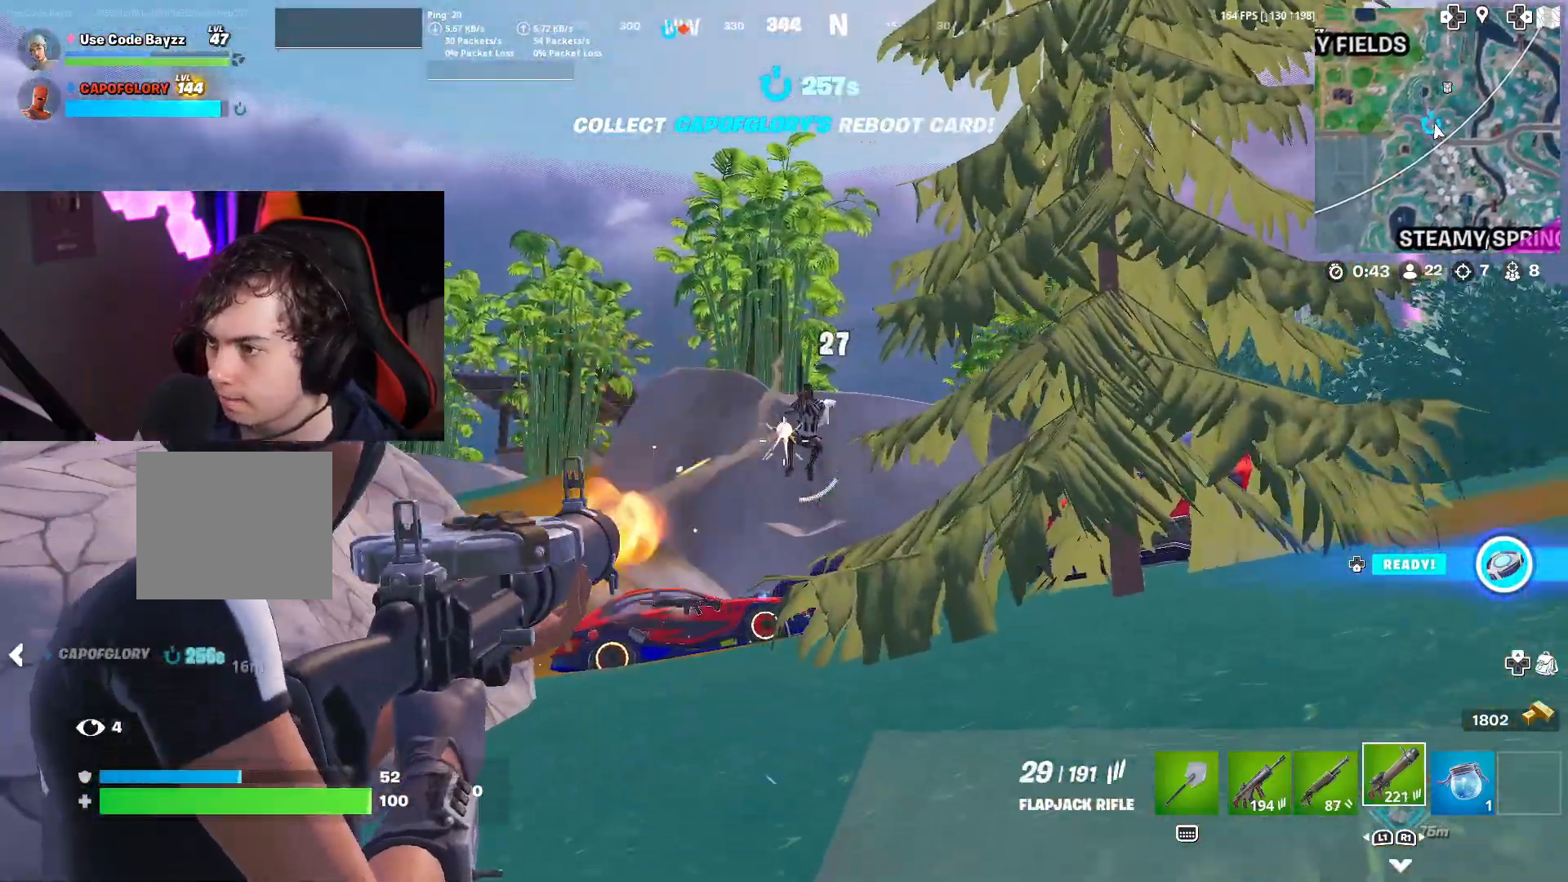
{"buttons": ["L3"], "left_stick": "up-left", "right_stick": "center", "events": [[17, "right_stick", "down-right"], [200, "L2", "up"], [200, "R2", "up"], [217, "right_stick", "down-left"], [250, "L3", "down"], [267, "L1", "down"], [383, "L1", "up"], [383, "right_stick", "center"]]}